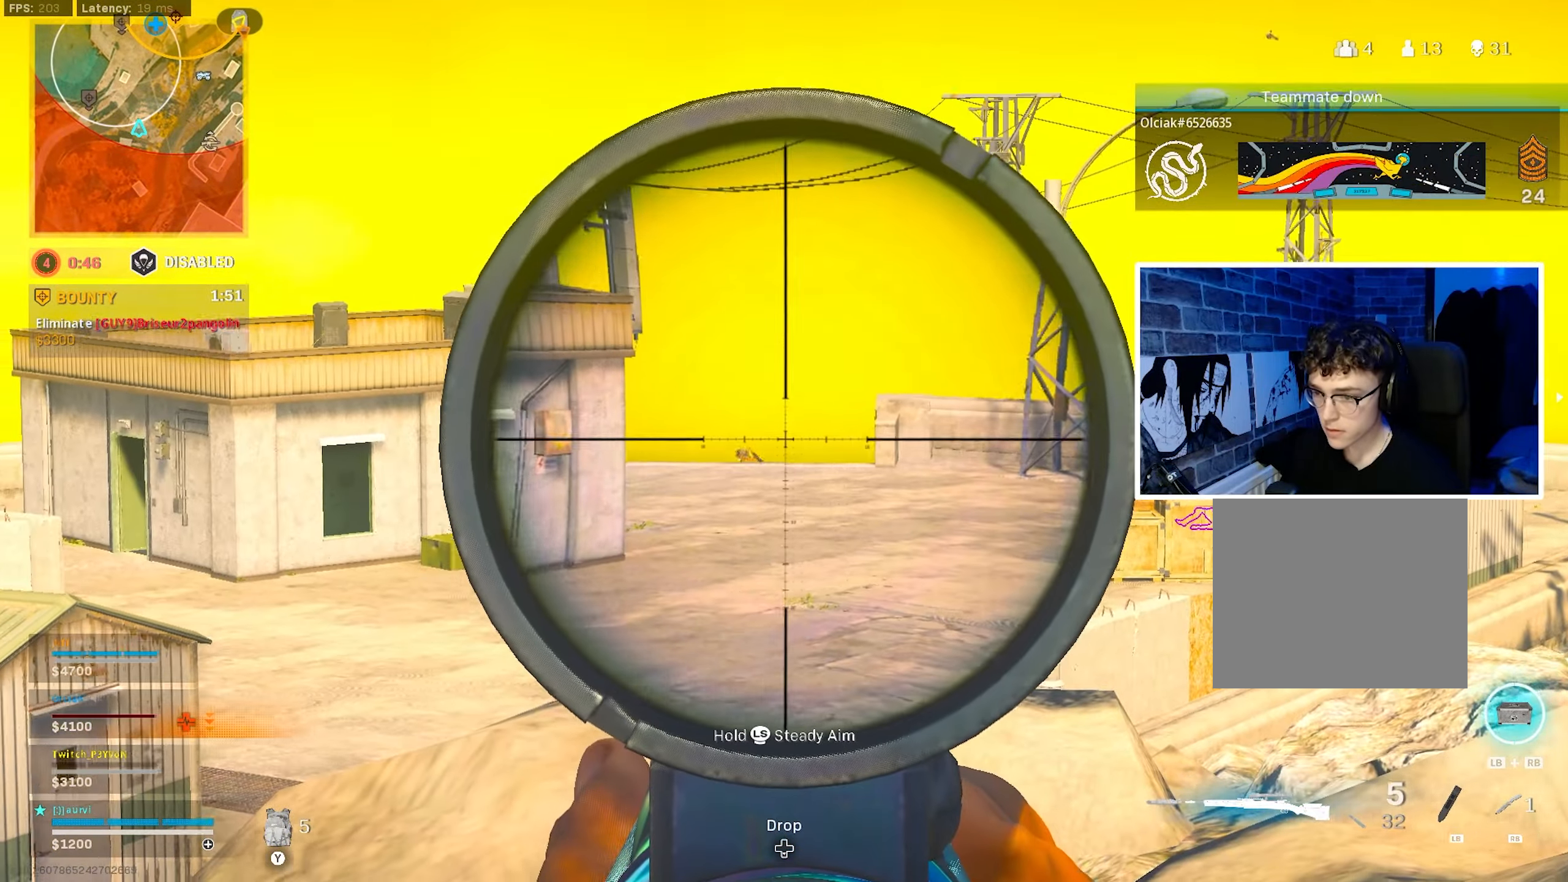
Gameplay with a controller (PlayStation layout); each line is a JSON object with the inputs held at the frame after it. "events" lists button and stick changes between this image and that frame as [ms after this image, input, new state], when the widget could be followed in between.
{"buttons": ["L3"], "left_stick": "up-left", "right_stick": "left", "events": [[134, "right_stick", "left"], [267, "left_stick", "up-left"], [300, "L2", "up"], [434, "L3", "down"]]}
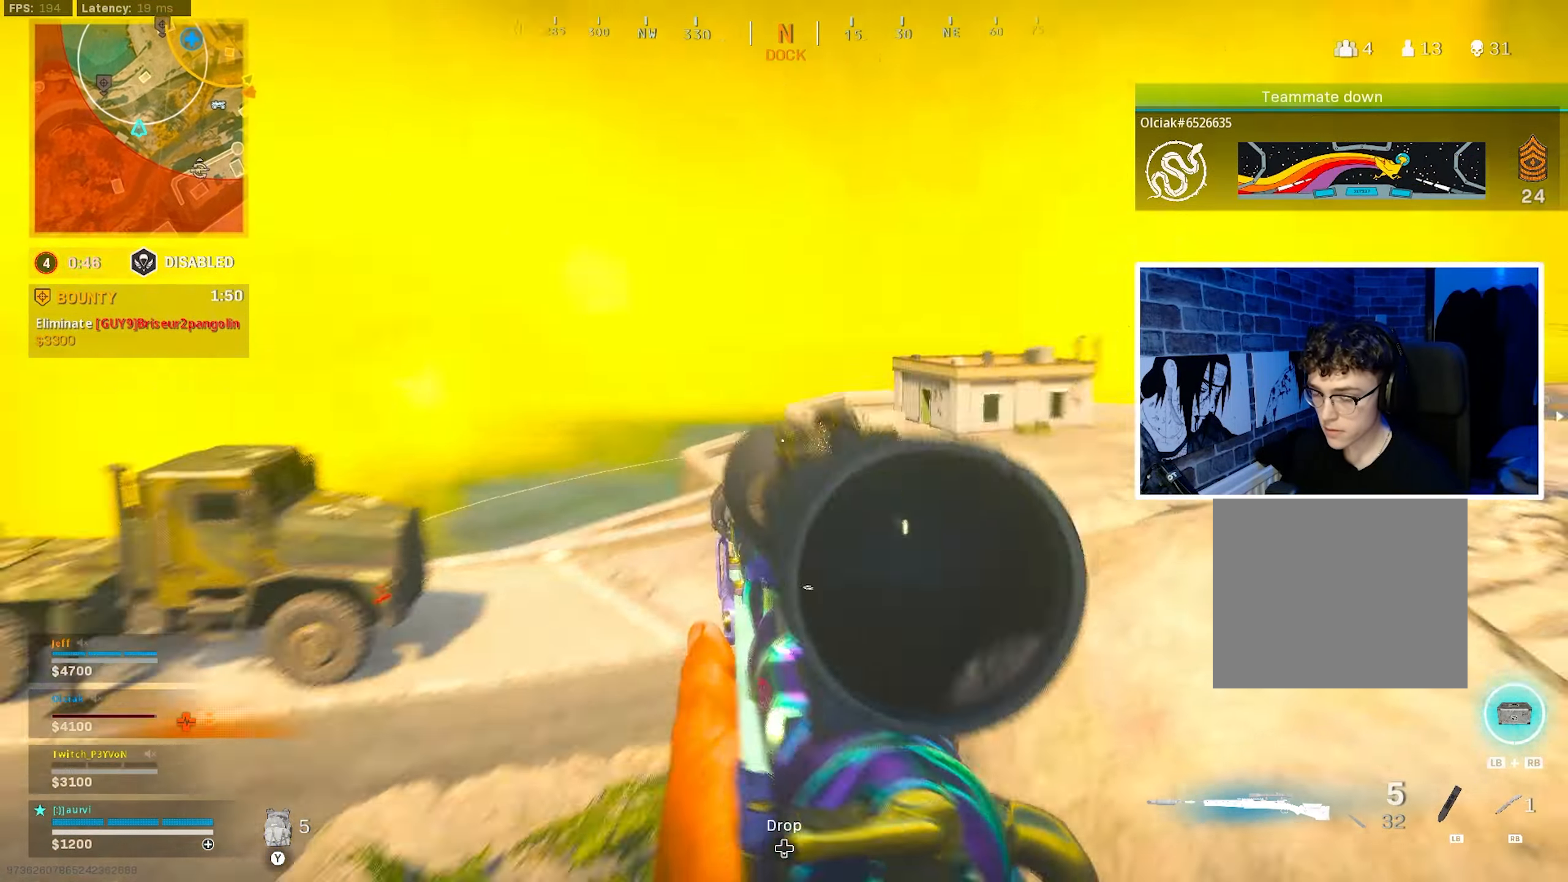
{"buttons": [], "left_stick": "up", "right_stick": "center", "events": [[17, "right_stick", "center"], [117, "L3", "up"], [434, "left_stick", "up"]]}
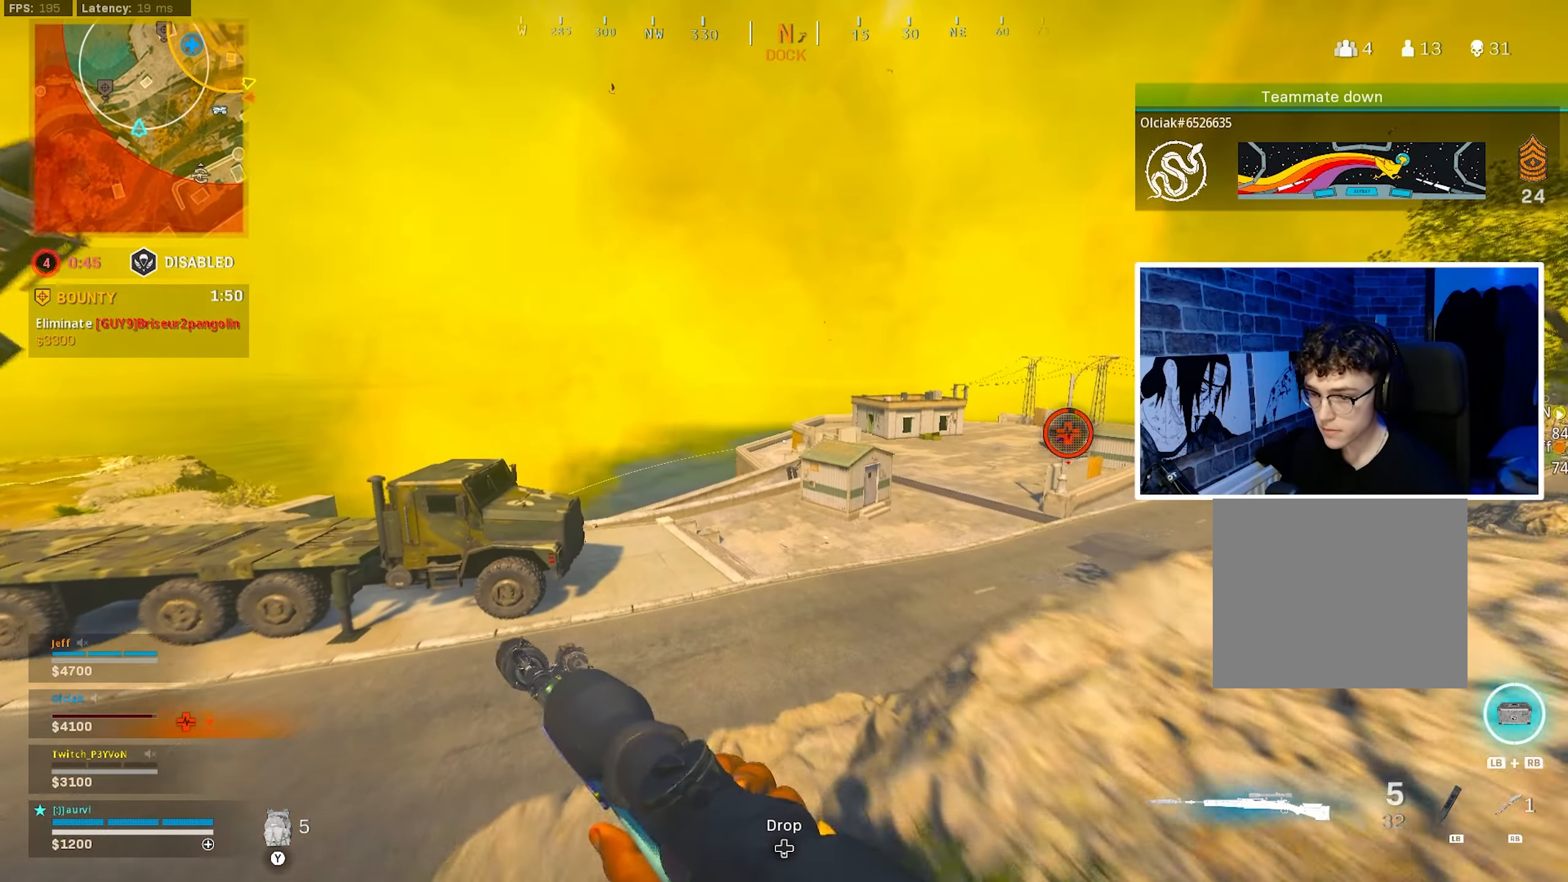
{"buttons": [], "left_stick": "up", "right_stick": "center", "events": []}
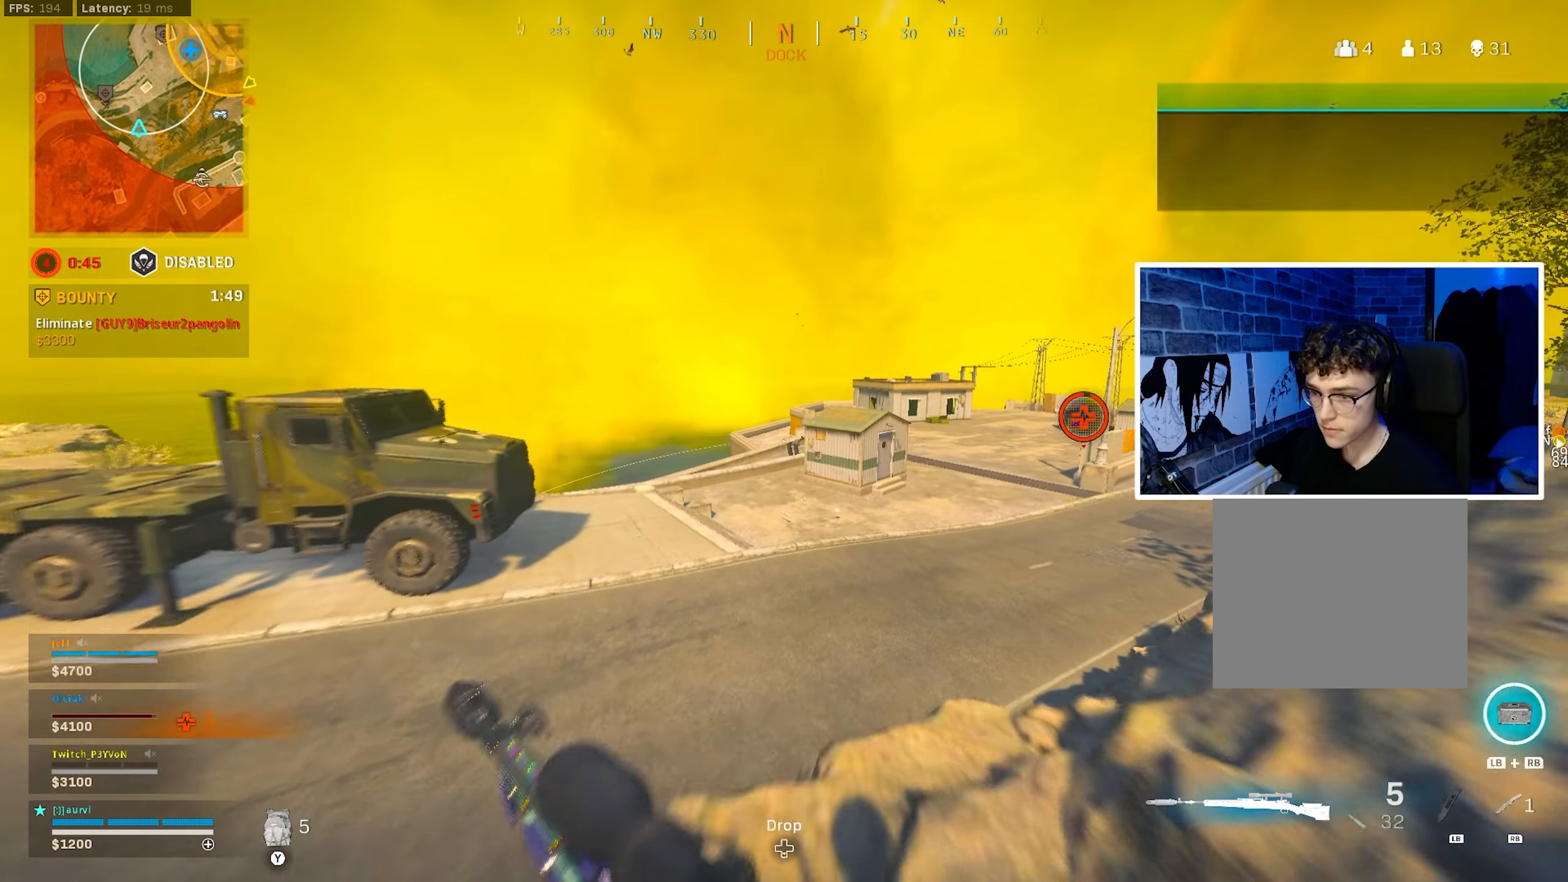
{"buttons": [], "left_stick": "up", "right_stick": "center", "events": []}
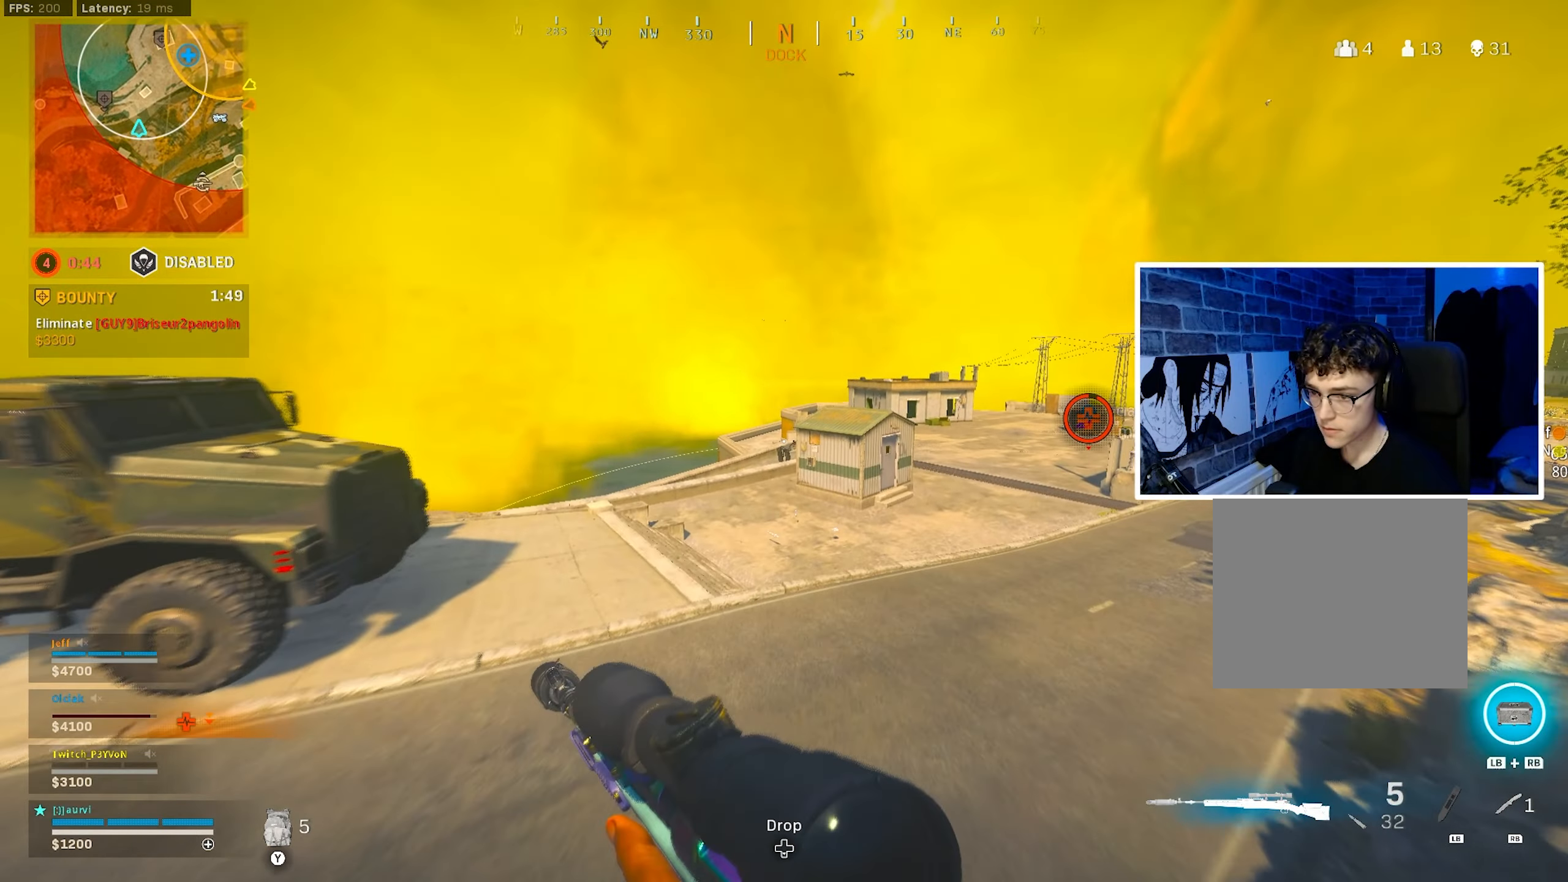
{"buttons": [], "left_stick": "up", "right_stick": "center", "events": []}
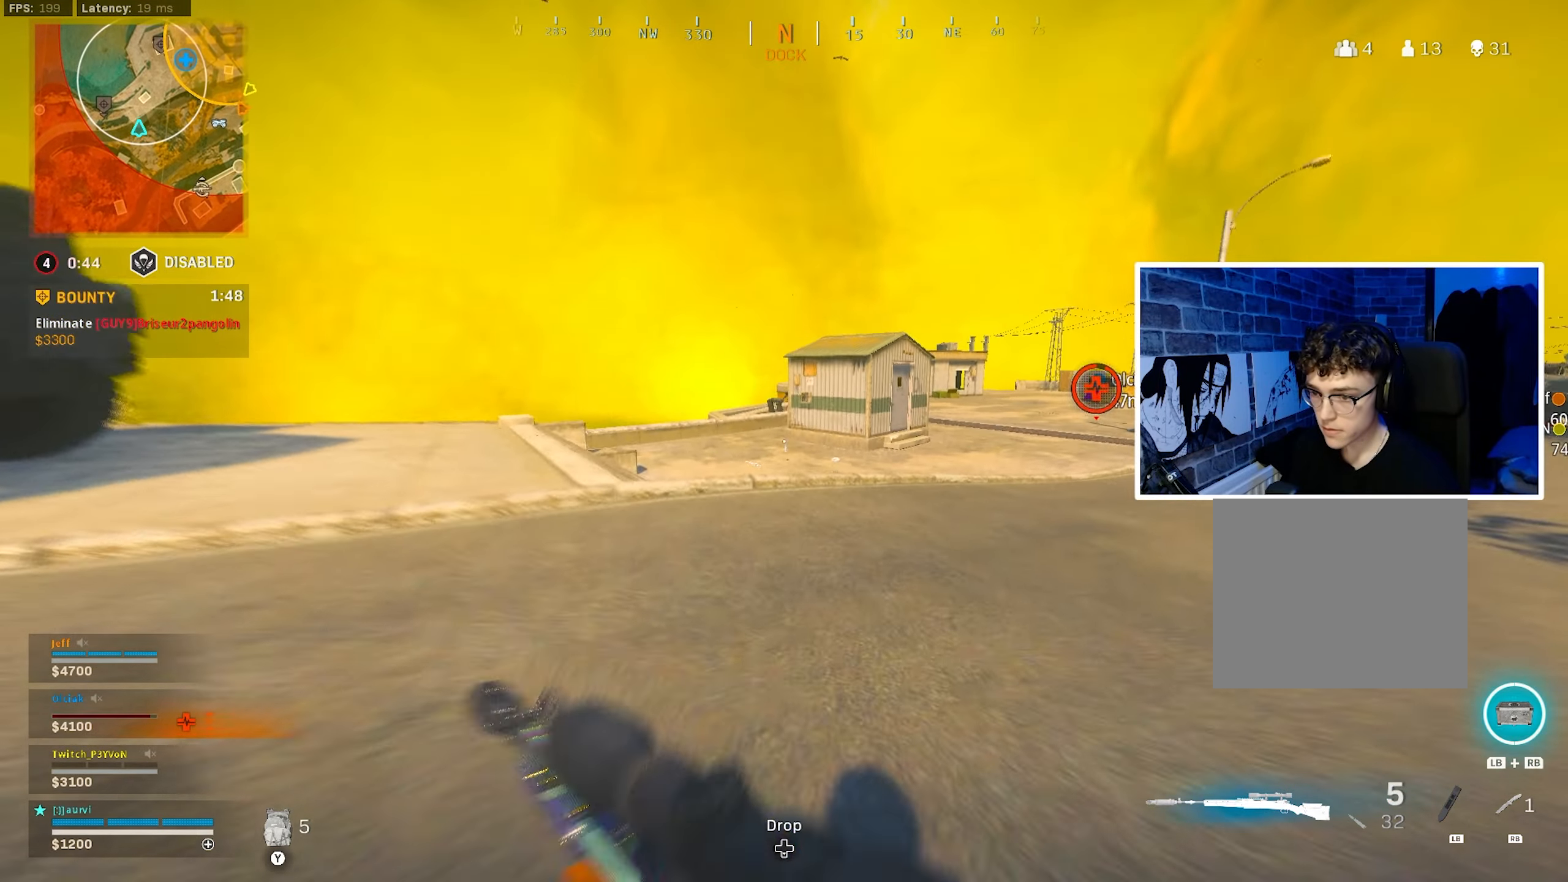
{"buttons": [], "left_stick": "up", "right_stick": "center", "events": [[50, "CIRCLE", "down"], [200, "CIRCLE", "up"], [283, "CIRCLE", "down"], [350, "CROSS", "down"], [416, "CIRCLE", "up"], [500, "CROSS", "up"]]}
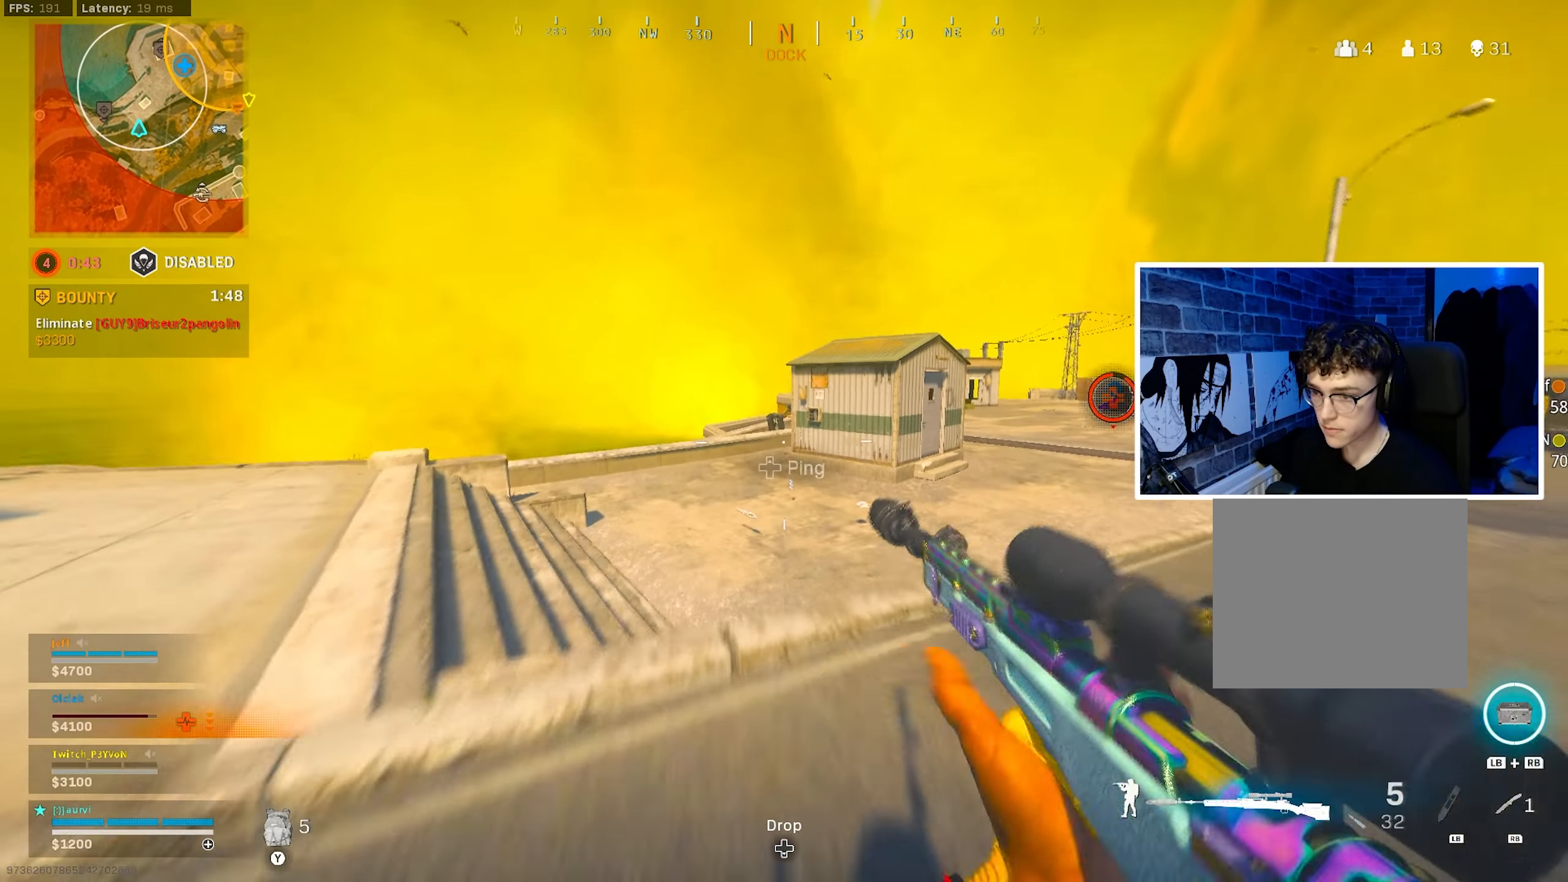
{"buttons": ["CROSS"], "left_stick": "up", "right_stick": "center", "events": [[433, "CROSS", "down"]]}
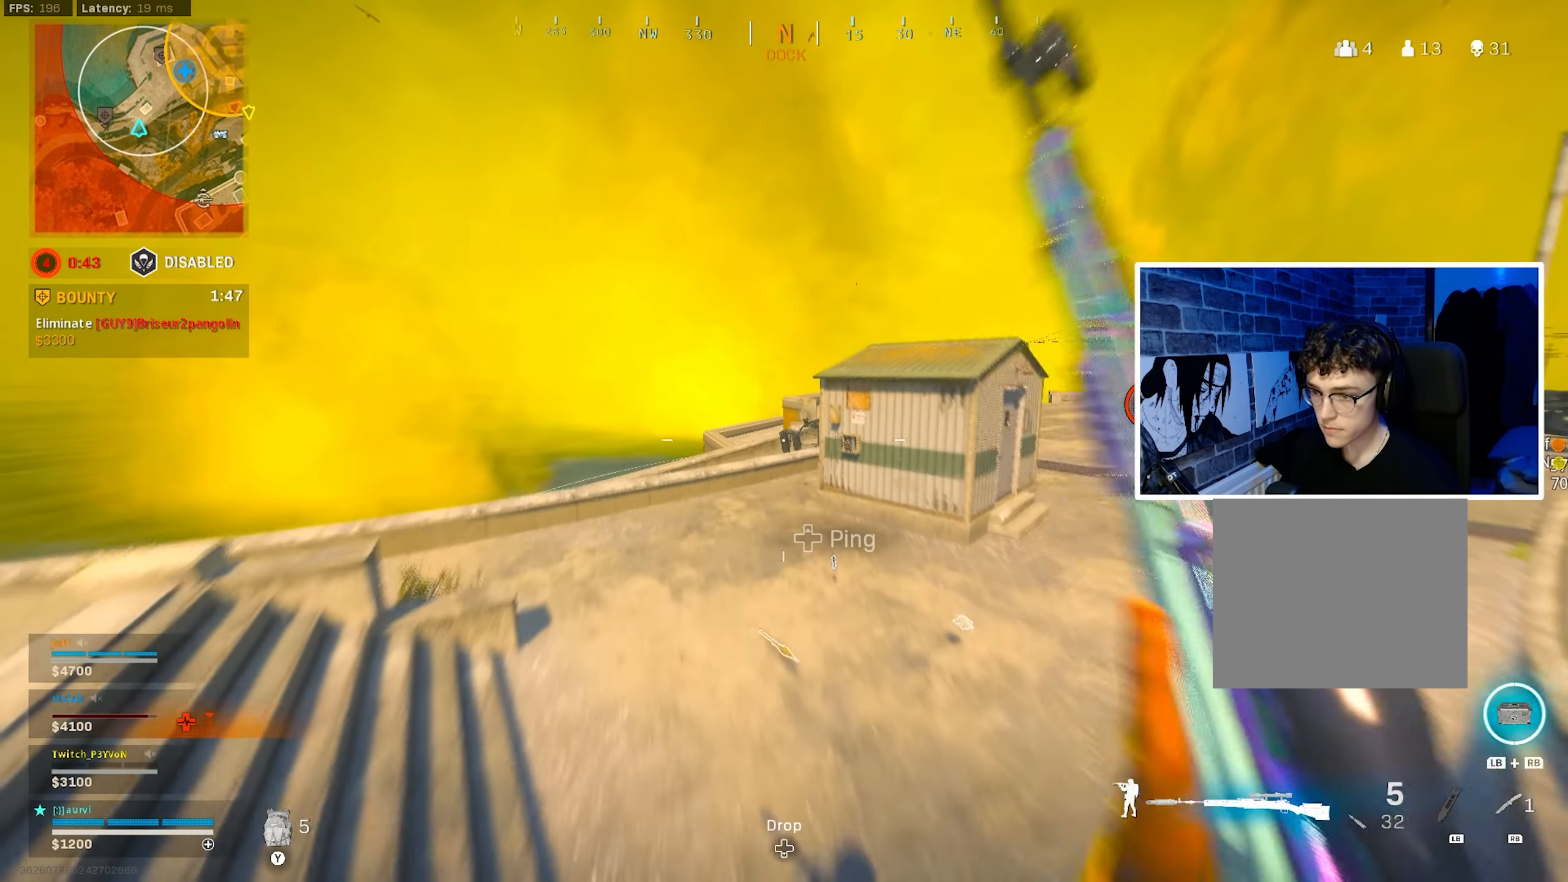
{"buttons": [], "left_stick": "up", "right_stick": "center", "events": [[116, "CROSS", "up"]]}
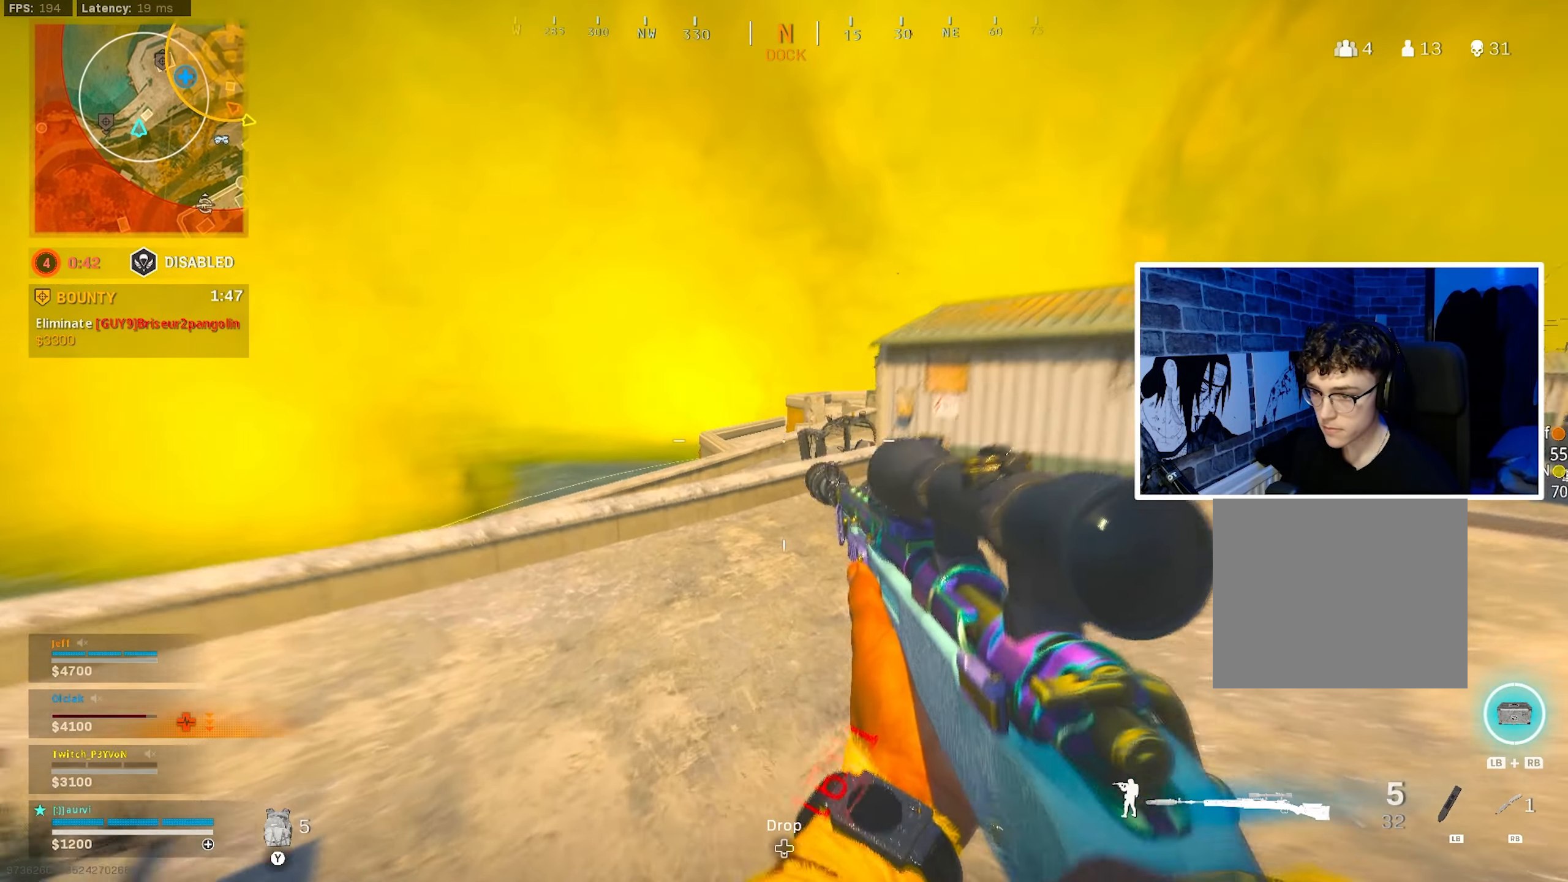
{"buttons": [], "left_stick": "up", "right_stick": "center", "events": [[350, "CIRCLE", "down"], [500, "CIRCLE", "up"]]}
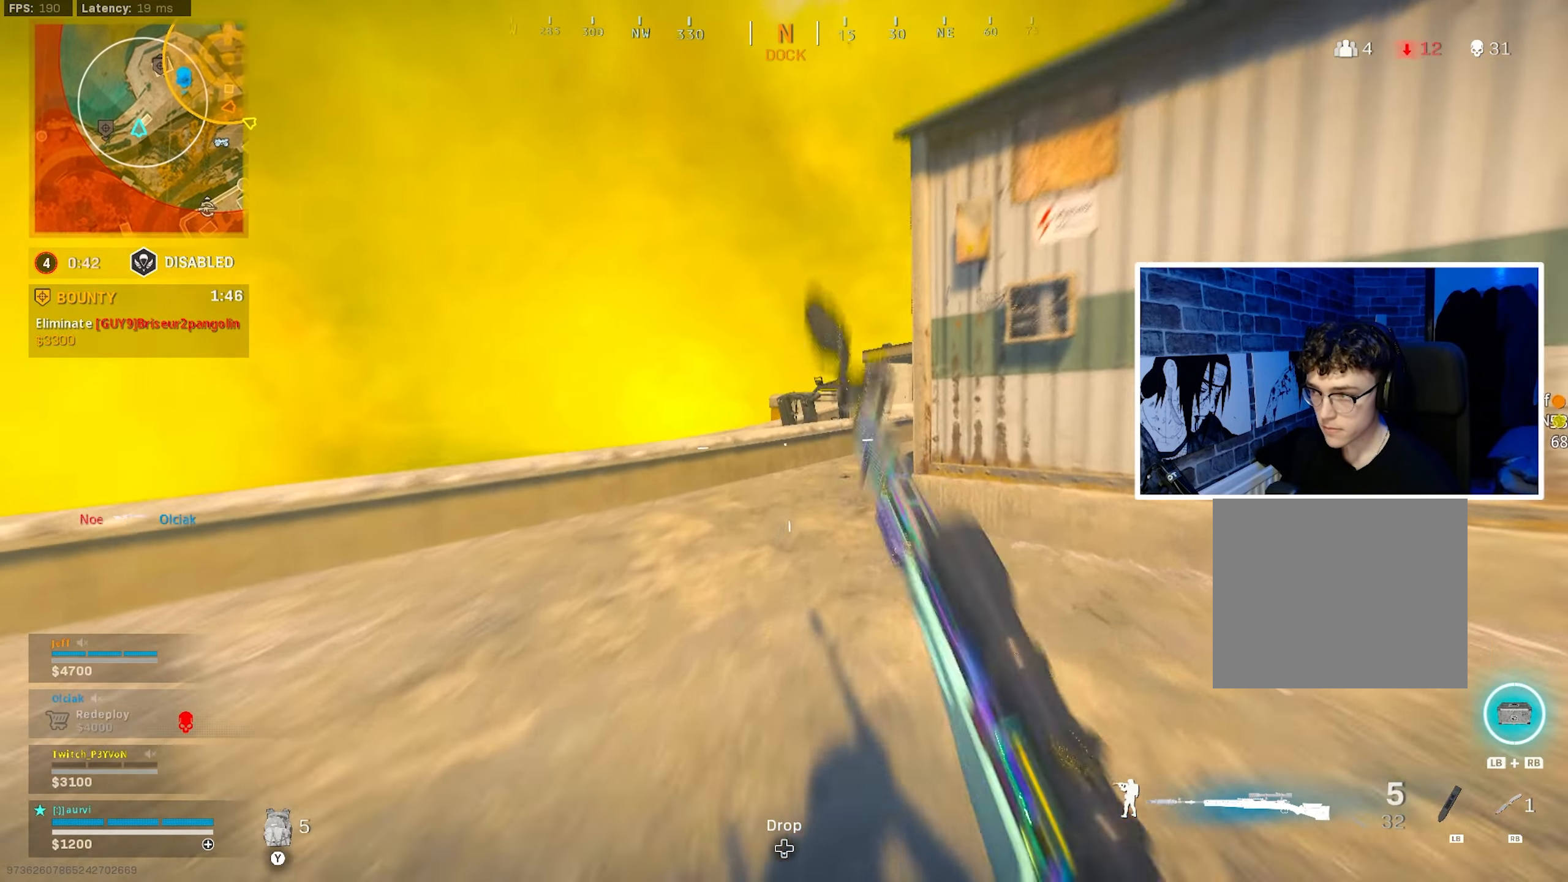
{"buttons": ["CROSS"], "left_stick": "up-left", "right_stick": "center", "events": [[66, "CIRCLE", "down"], [166, "CROSS", "down"], [200, "CIRCLE", "up"], [283, "left_stick", "up-left"], [316, "CROSS", "up"], [450, "CROSS", "down"]]}
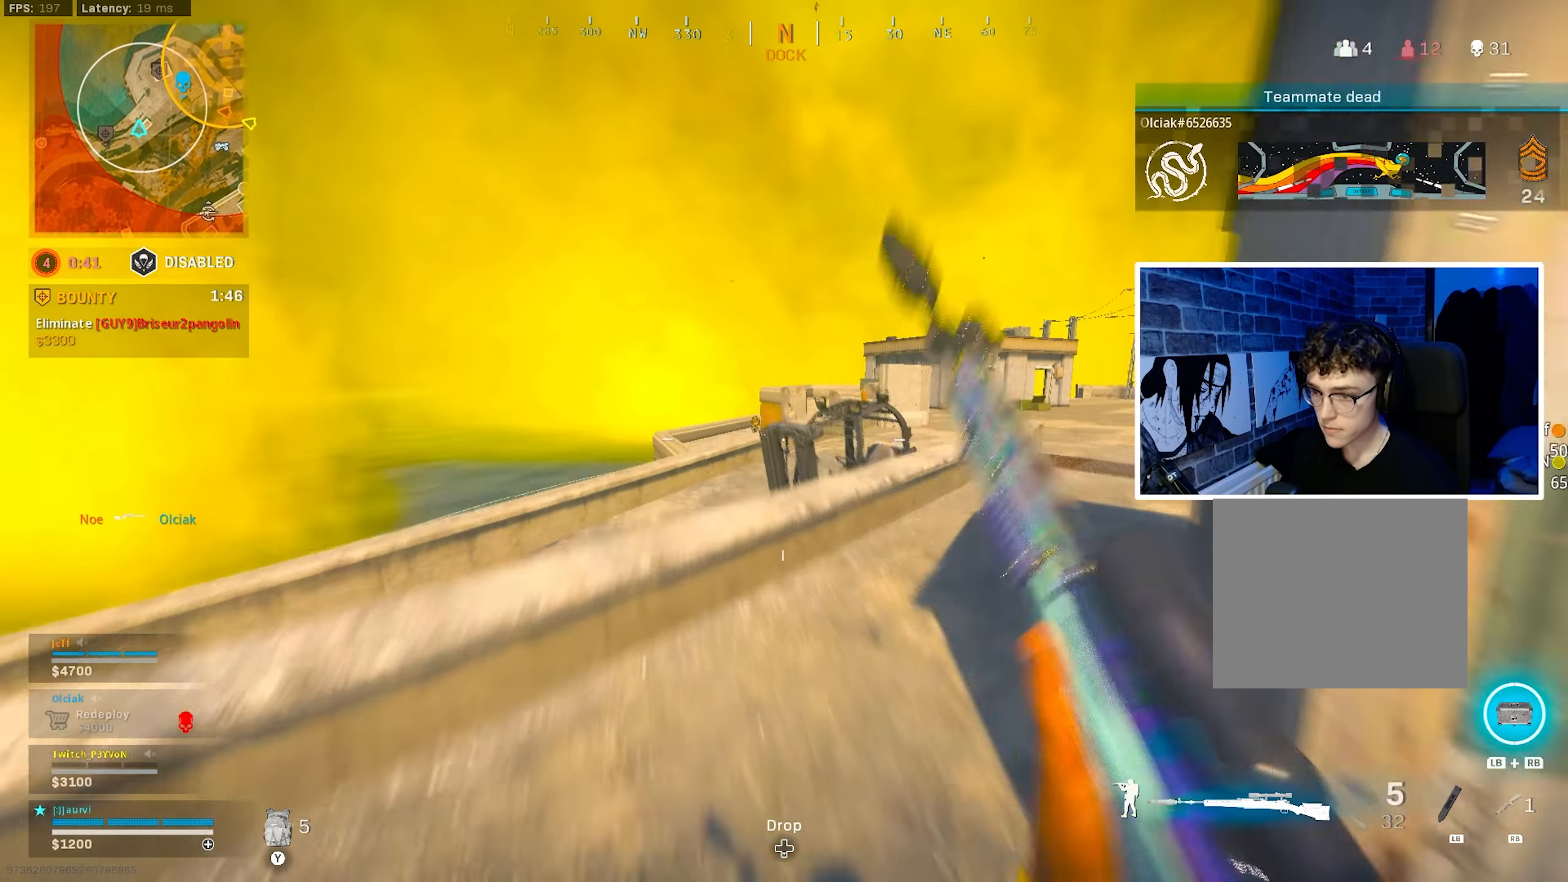
{"buttons": ["L2"], "left_stick": "center", "right_stick": "center", "events": [[283, "right_stick", "up-left"], [316, "CROSS", "up"], [316, "left_stick", "up-right"], [333, "L2", "down"], [416, "left_stick", "center"], [450, "right_stick", "center"]]}
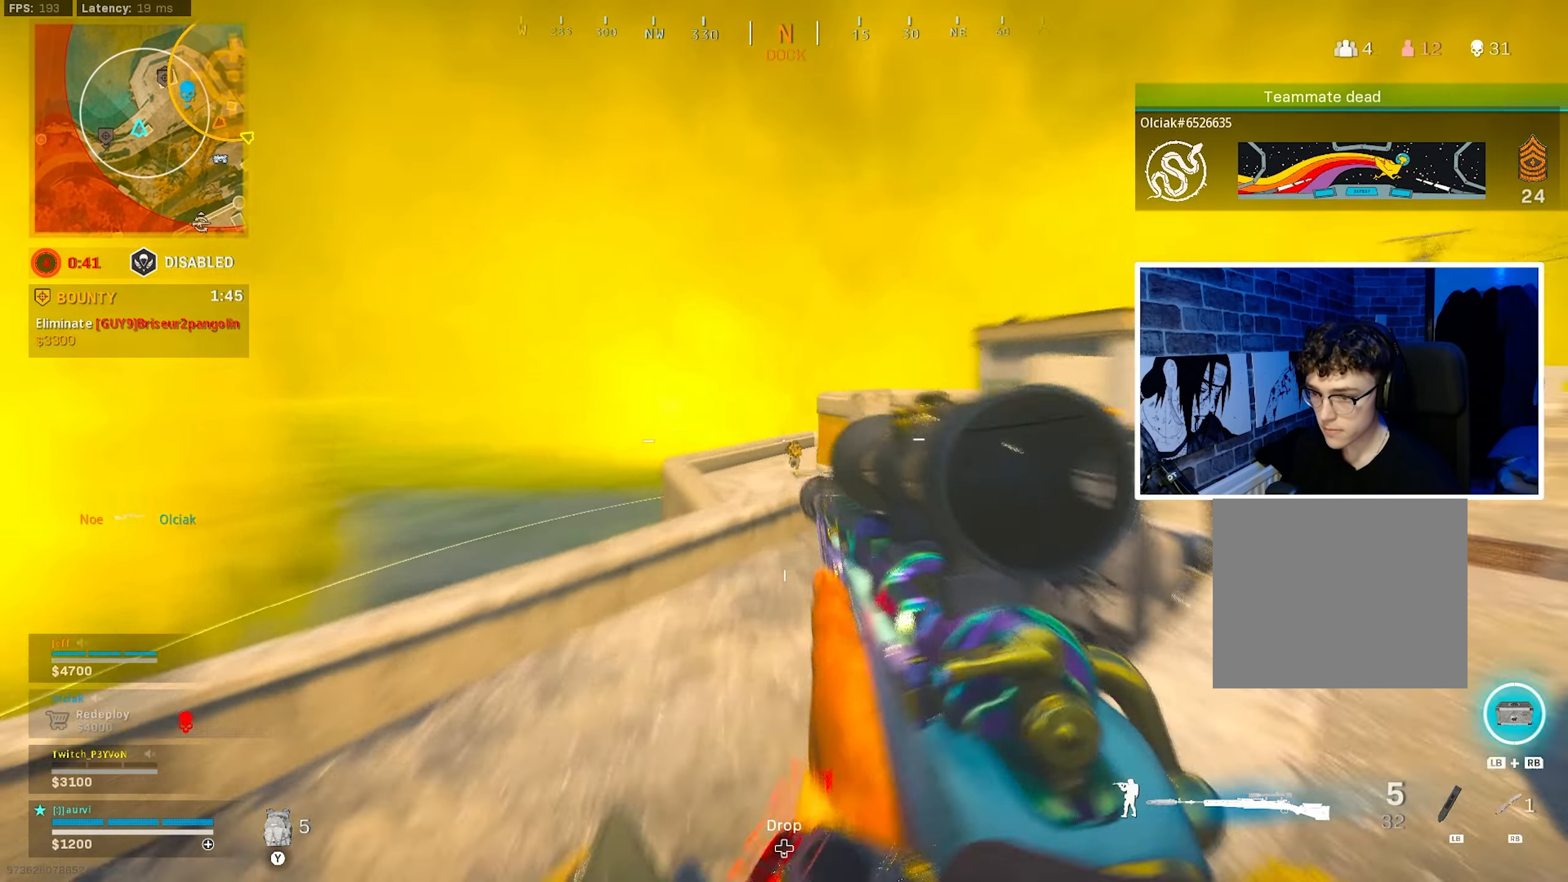
{"buttons": ["L2"], "left_stick": "center", "right_stick": "right", "events": [[83, "right_stick", "down-right"], [166, "right_stick", "down"], [466, "right_stick", "right"]]}
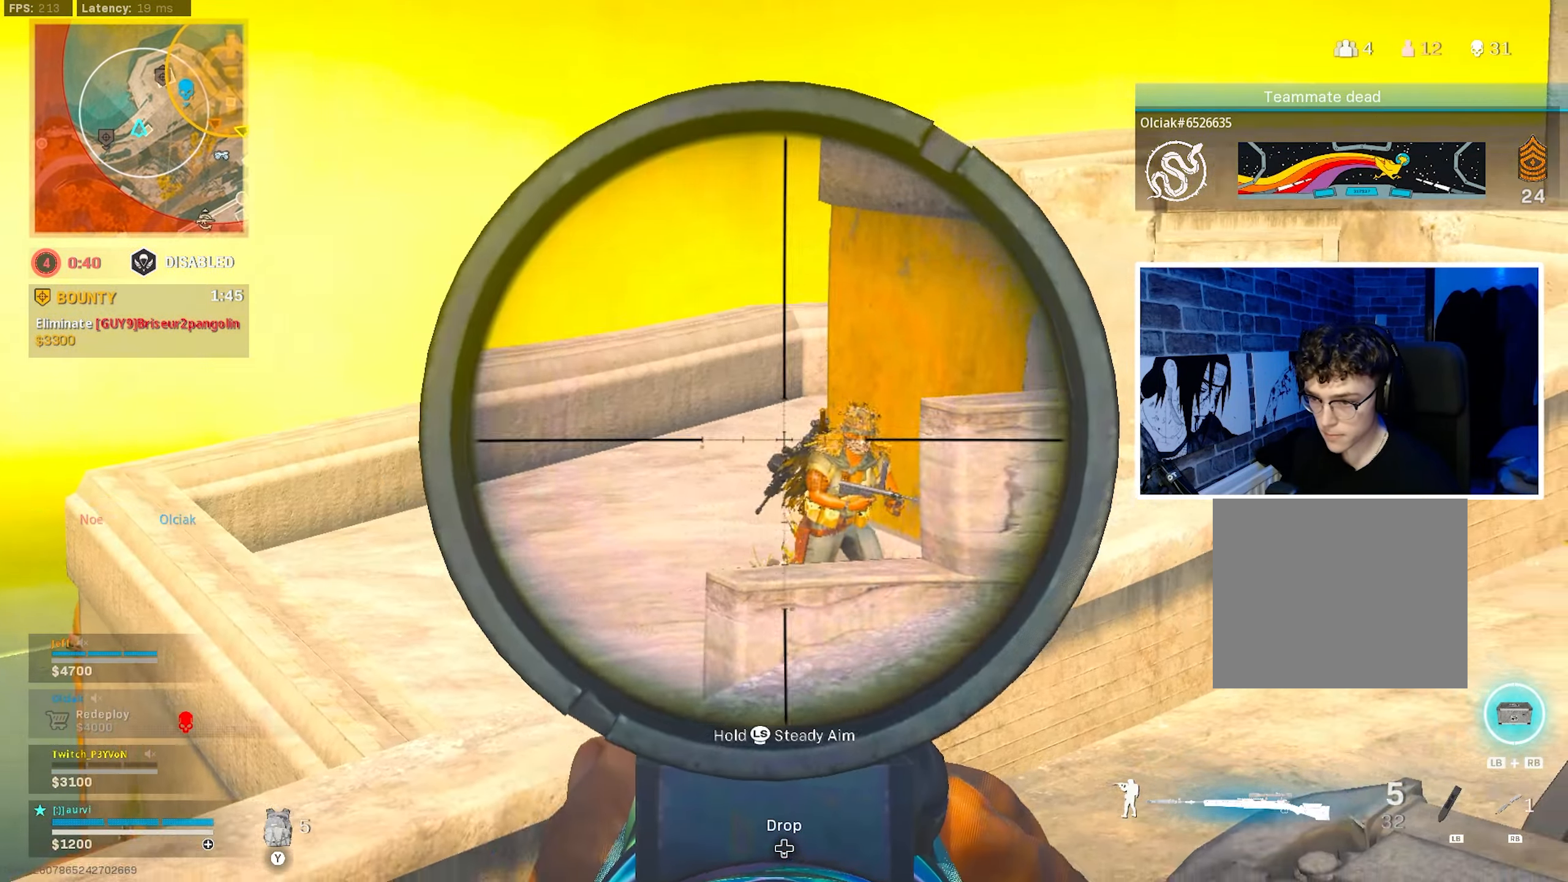
{"buttons": ["L3"], "left_stick": "up-left", "right_stick": "center", "events": [[66, "R2", "down"], [66, "left_stick", "right"], [150, "L2", "up"], [150, "left_stick", "up-right"], [150, "right_stick", "center"], [200, "R2", "up"], [300, "TRIANGLE", "down"], [333, "left_stick", "up"], [367, "TRIANGLE", "up"], [433, "L3", "down"], [467, "left_stick", "up-left"]]}
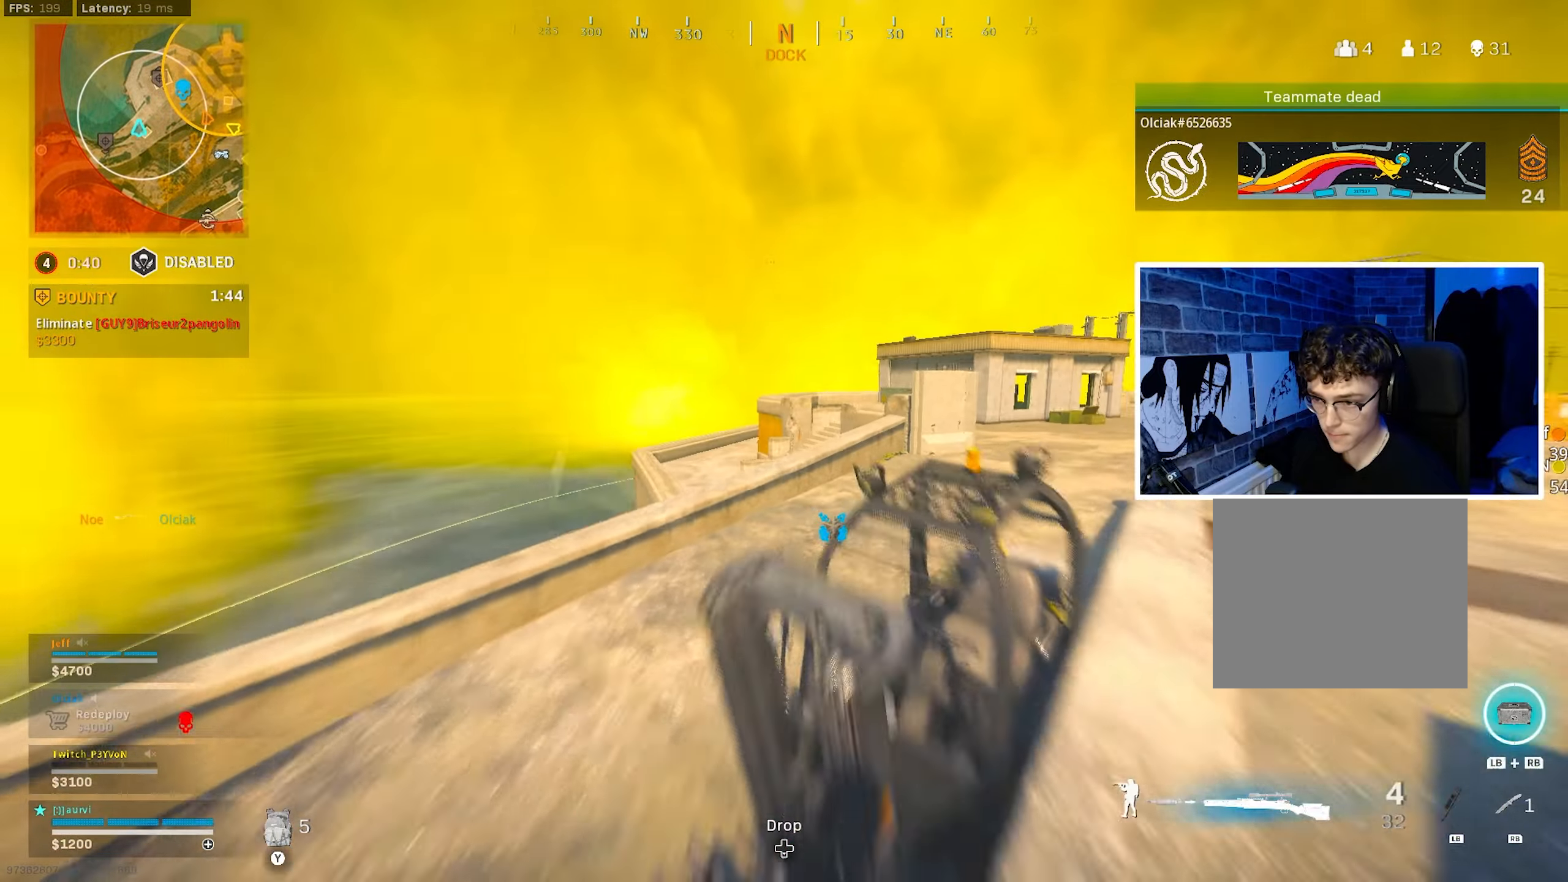
{"buttons": [], "left_stick": "up-left", "right_stick": "down", "events": [[217, "L3", "up"], [400, "right_stick", "down"]]}
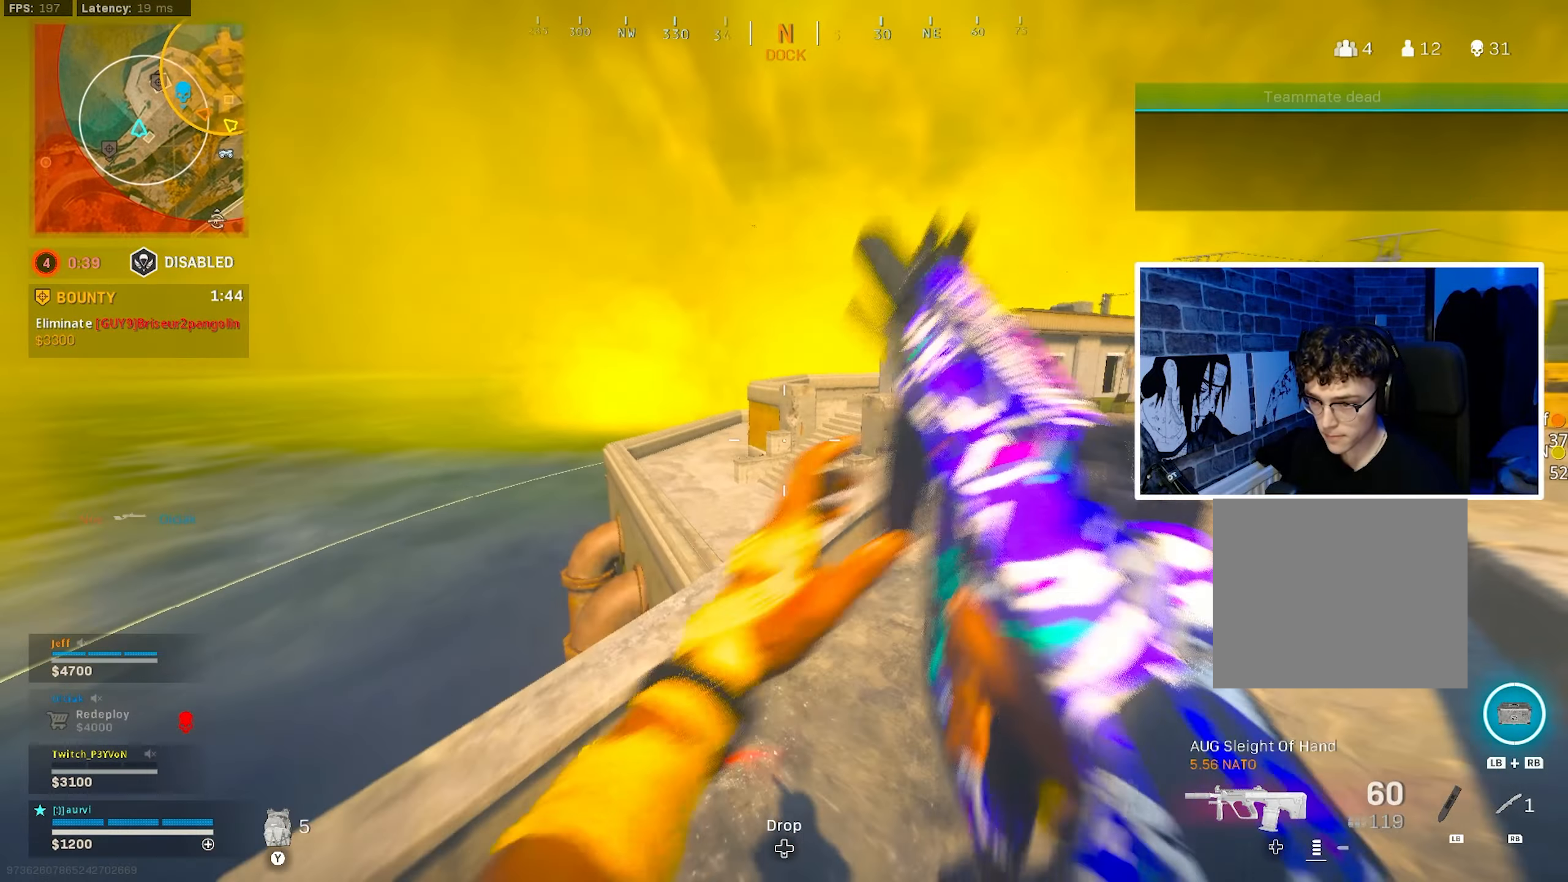
{"buttons": [], "left_stick": "center", "right_stick": "center", "events": [[33, "right_stick", "center"], [183, "left_stick", "down-left"], [333, "left_stick", "center"]]}
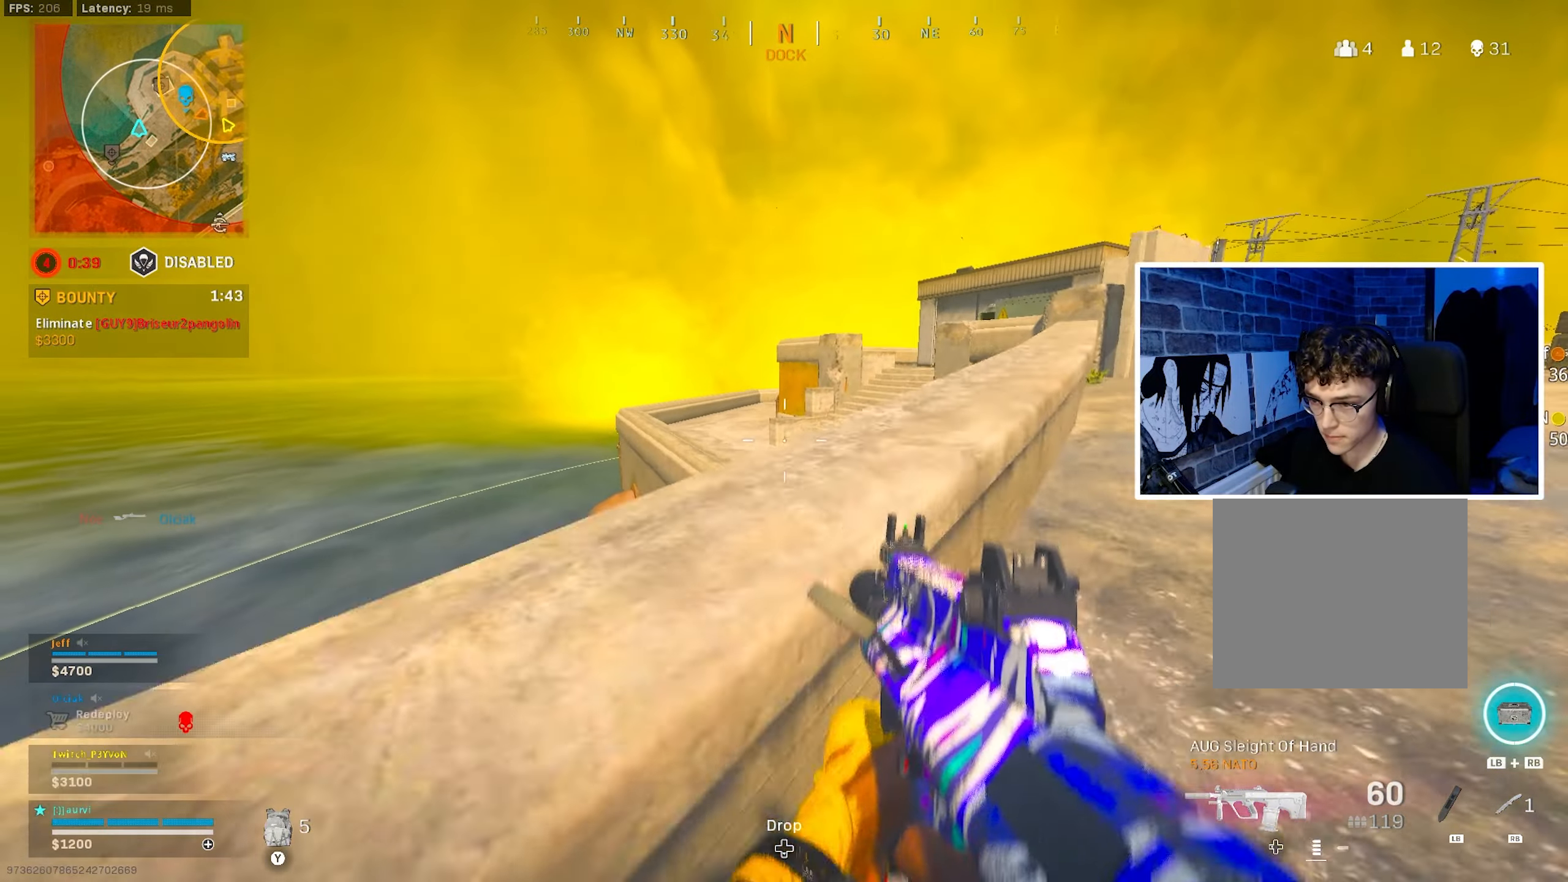
{"buttons": ["L2"], "left_stick": "up-right", "right_stick": "center", "events": [[67, "CROSS", "down"], [67, "left_stick", "up"], [283, "CROSS", "up"], [383, "left_stick", "center"], [417, "L2", "down"], [450, "left_stick", "up-right"]]}
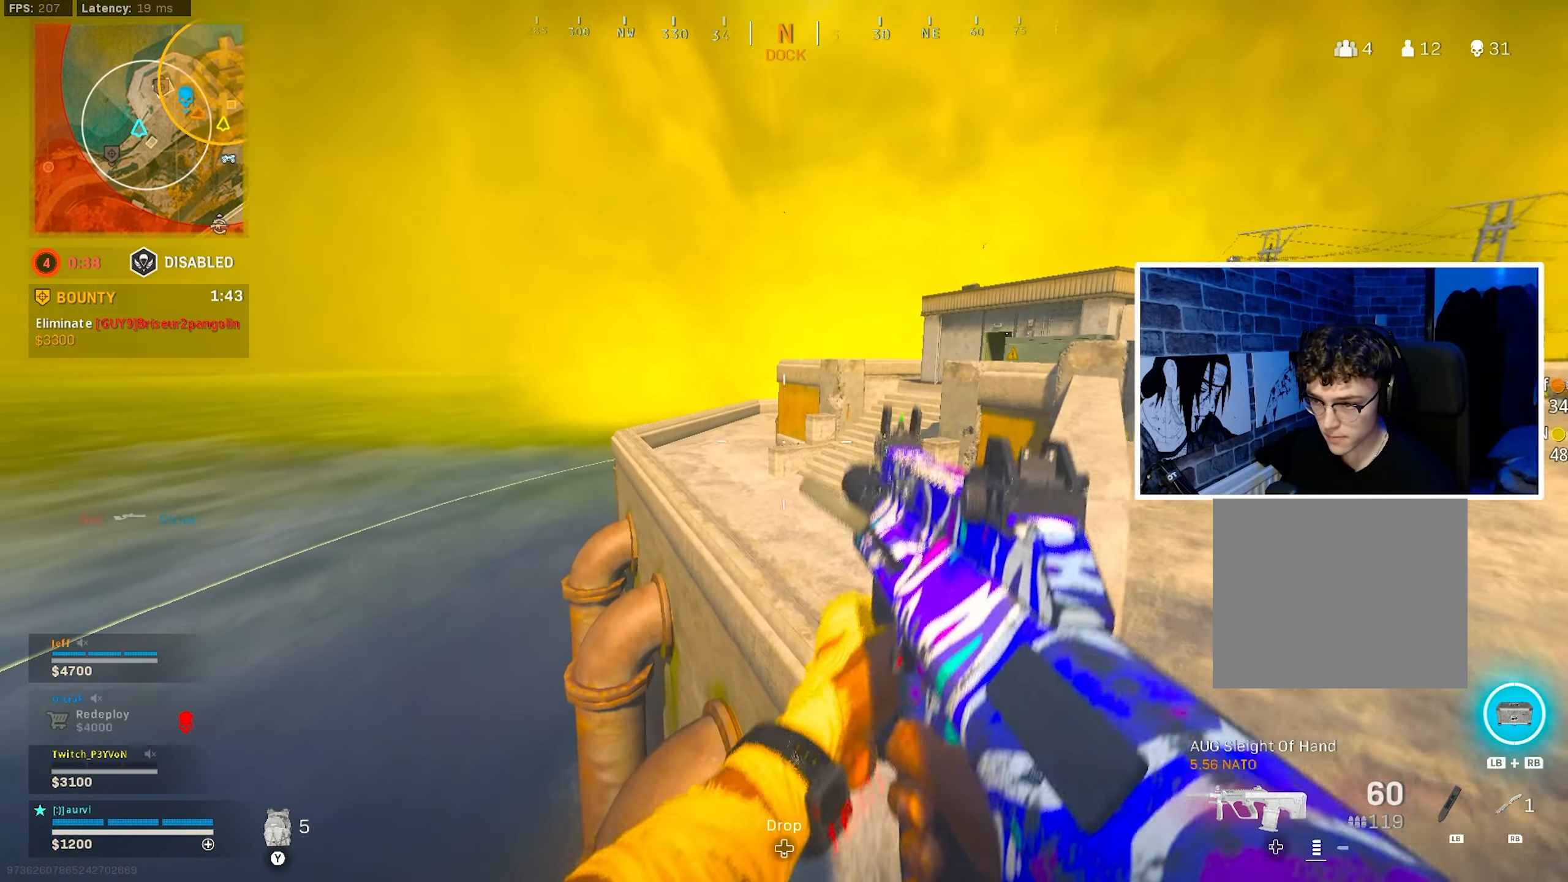
{"buttons": ["CROSS", "L2"], "left_stick": "up-left", "right_stick": "center", "events": [[67, "L2", "up"], [150, "right_stick", "right"], [217, "L3", "down"], [300, "left_stick", "up"], [300, "right_stick", "left"], [417, "L3", "up"], [450, "left_stick", "up-left"], [450, "right_stick", "center"], [500, "CROSS", "down"], [500, "L2", "down"]]}
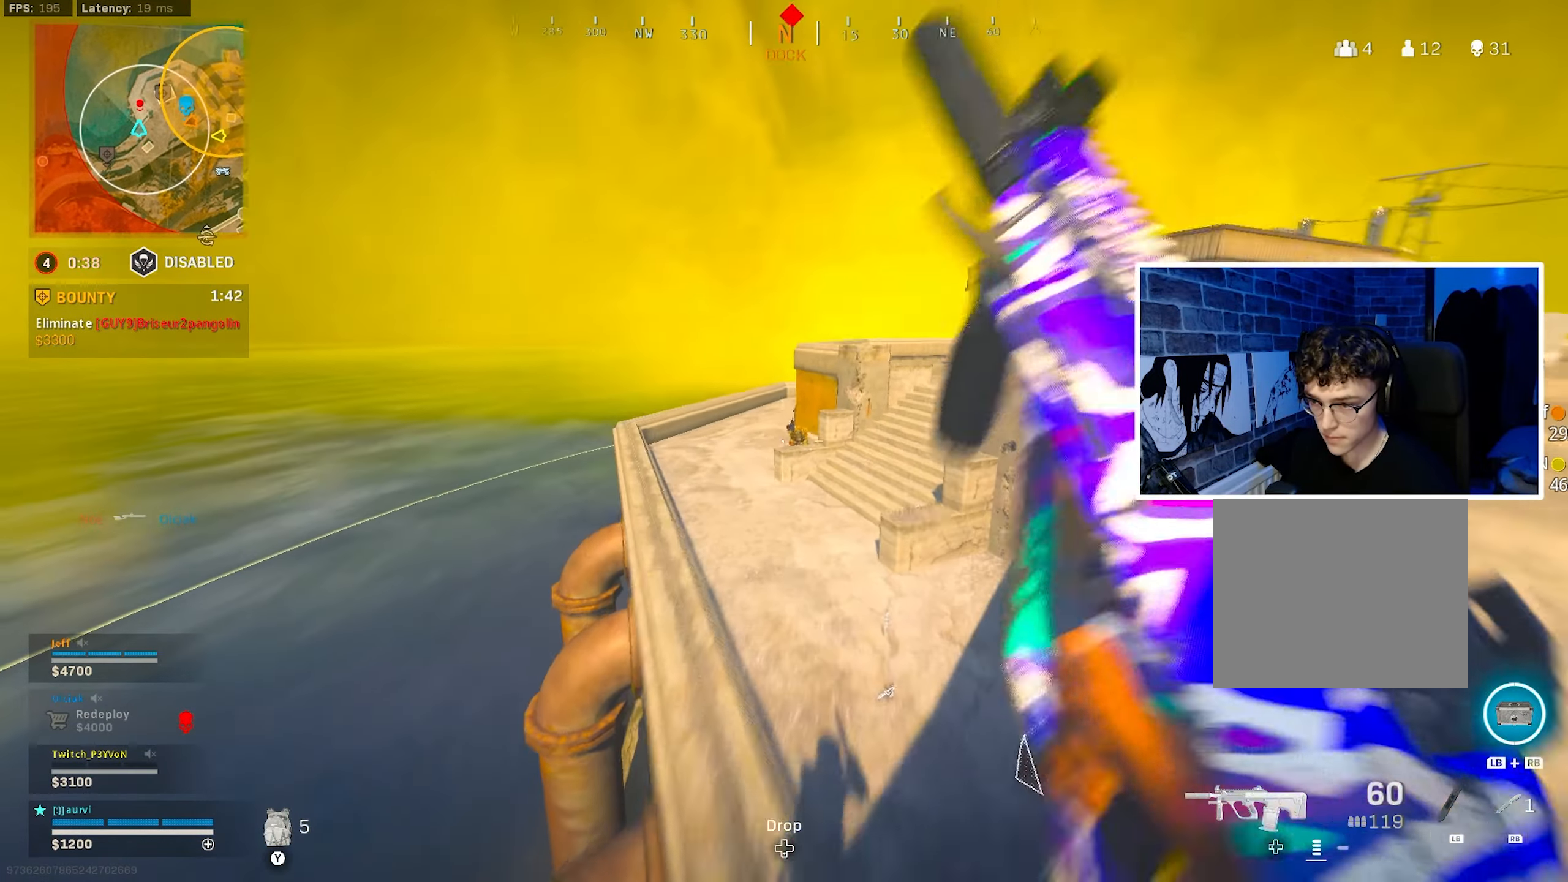
{"buttons": ["L2", "R2"], "left_stick": "up", "right_stick": "up-left", "events": [[50, "right_stick", "down"], [67, "R2", "down"], [83, "CROSS", "up"], [167, "L3", "down"], [200, "right_stick", "left"], [283, "L3", "up"], [317, "right_stick", "up"], [367, "left_stick", "up"], [367, "right_stick", "center"], [500, "right_stick", "up-left"]]}
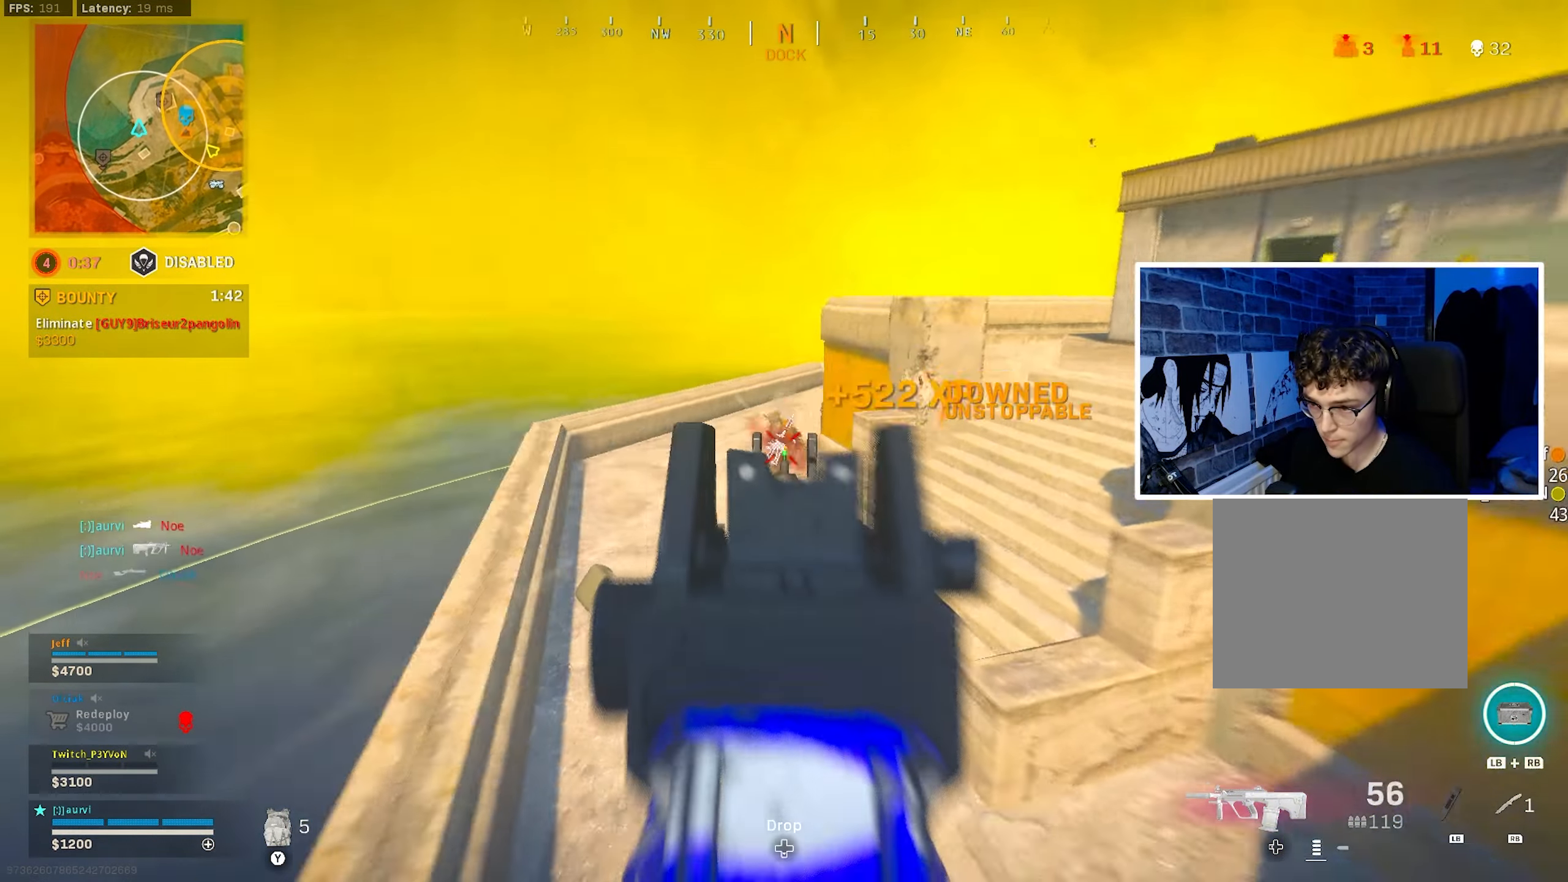
{"buttons": [], "left_stick": "up", "right_stick": "right", "events": [[150, "L2", "up"], [167, "R2", "up"], [183, "right_stick", "down-left"], [200, "L3", "down"], [283, "right_stick", "center"], [417, "right_stick", "right"], [433, "L3", "up"]]}
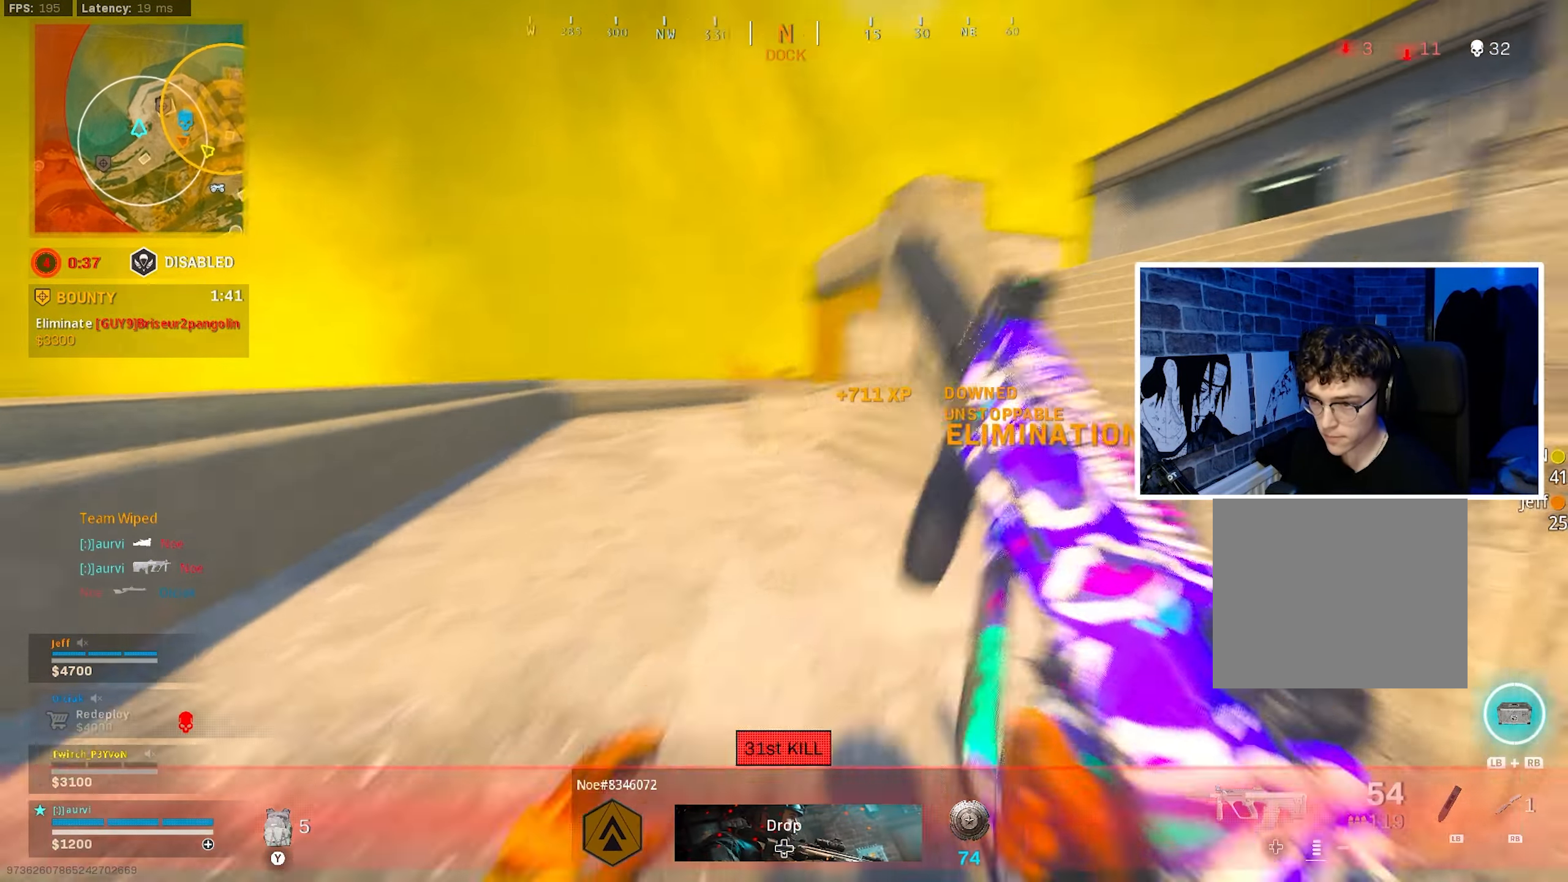
{"buttons": ["CIRCLE"], "left_stick": "up-left", "right_stick": "center", "events": [[50, "right_stick", "center"], [283, "CIRCLE", "down"], [400, "CIRCLE", "up"], [417, "left_stick", "up-left"], [450, "CIRCLE", "down"]]}
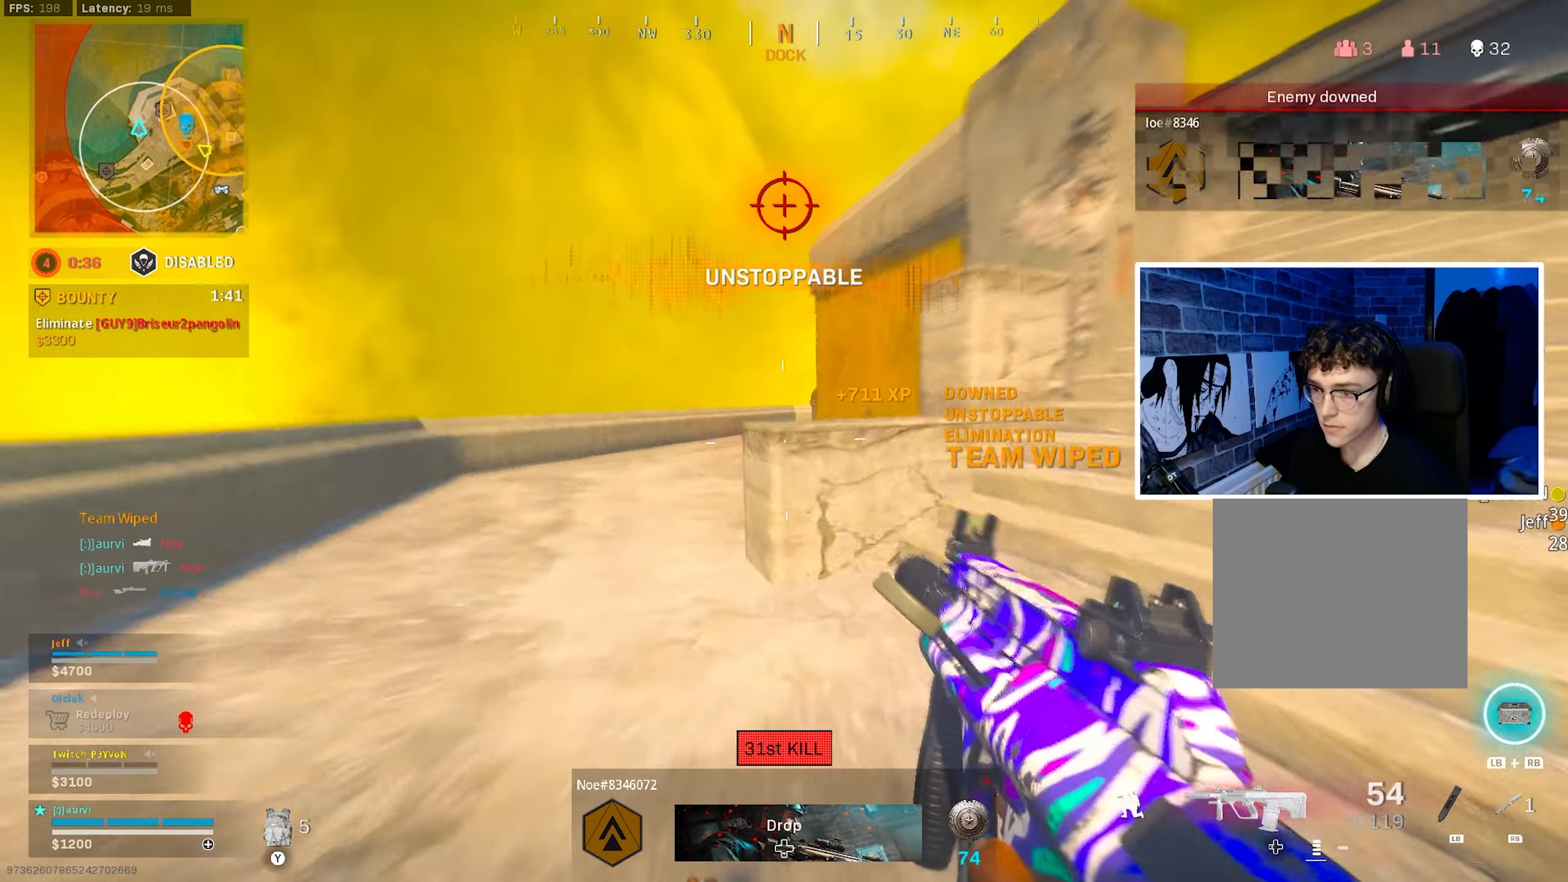
{"buttons": ["TRIANGLE"], "left_stick": "up", "right_stick": "center", "events": [[17, "CROSS", "down"], [83, "CIRCLE", "up"], [150, "CROSS", "up"], [150, "TRIANGLE", "down"], [267, "L3", "down"], [367, "right_stick", "right"], [467, "left_stick", "up"], [500, "L3", "up"], [500, "right_stick", "center"]]}
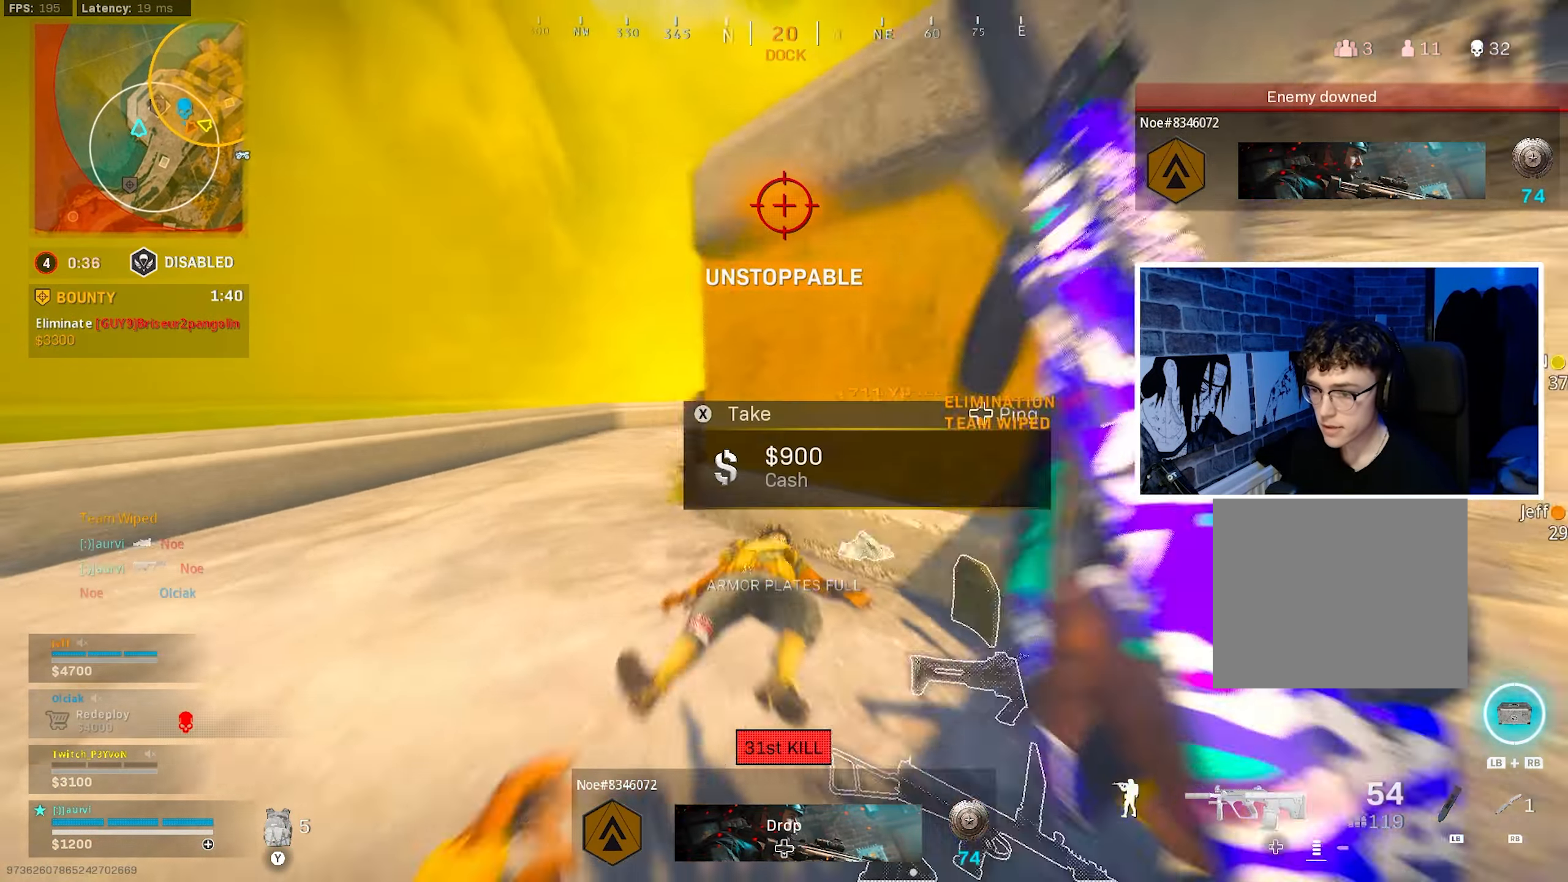
{"buttons": [], "left_stick": "down-right", "right_stick": "center", "events": [[83, "TRIANGLE", "up"], [150, "right_stick", "right"], [250, "right_stick", "center"], [283, "TRIANGLE", "down"], [300, "right_stick", "left"], [367, "TRIANGLE", "up"], [400, "right_stick", "center"], [433, "left_stick", "down-right"]]}
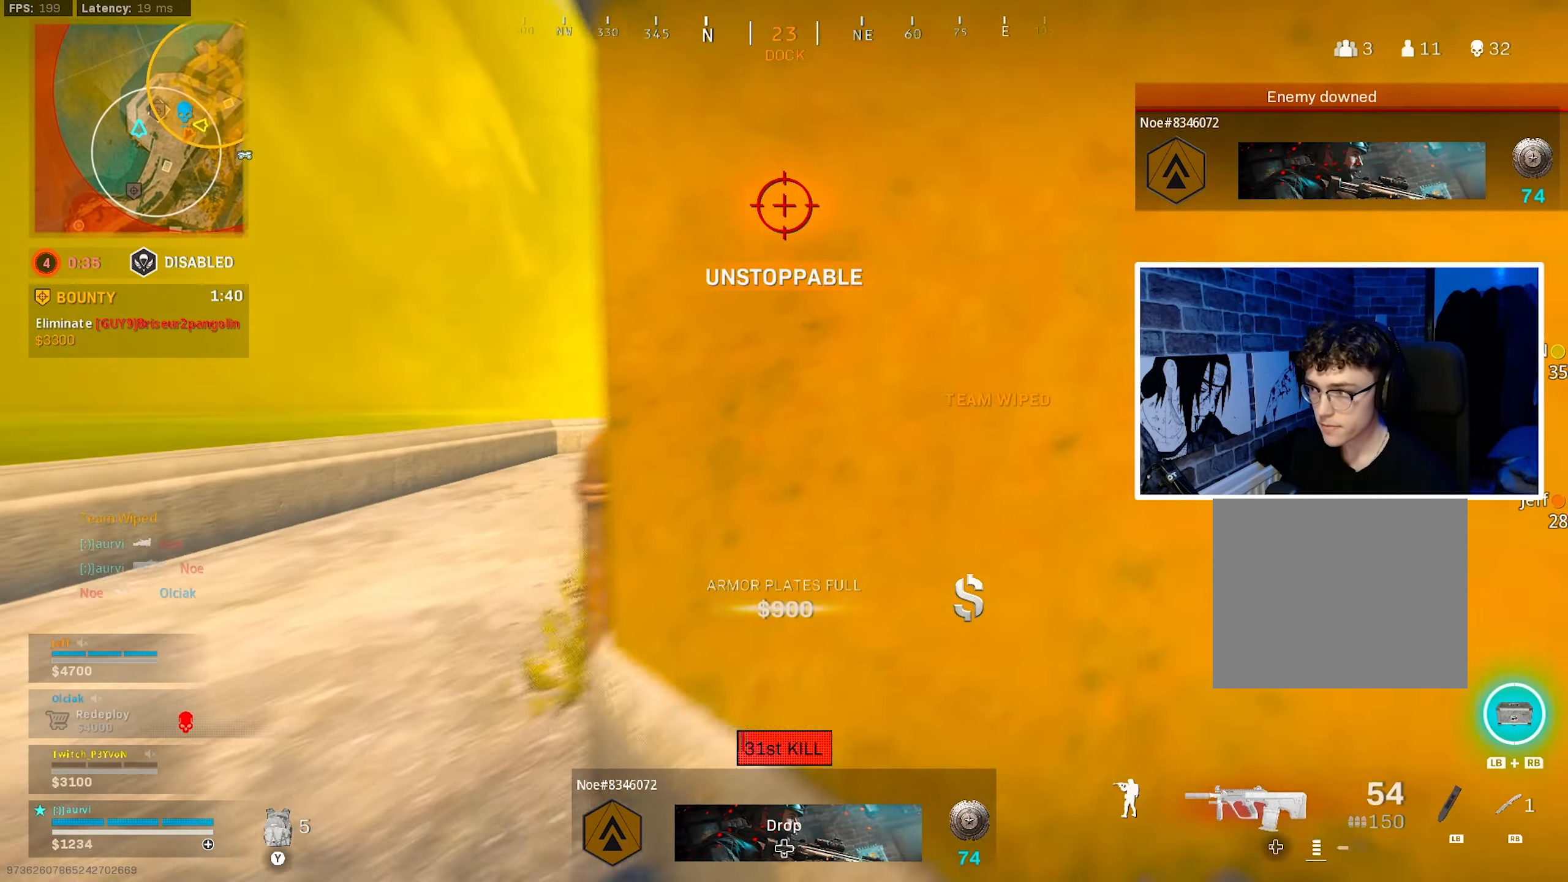
{"buttons": [], "left_stick": "up-left", "right_stick": "center", "events": [[100, "SQUARE", "down"], [133, "left_stick", "down-left"], [167, "SQUARE", "up"], [200, "right_stick", "right"], [233, "SQUARE", "down"], [317, "SQUARE", "up"], [350, "left_stick", "up-left"], [434, "right_stick", "center"]]}
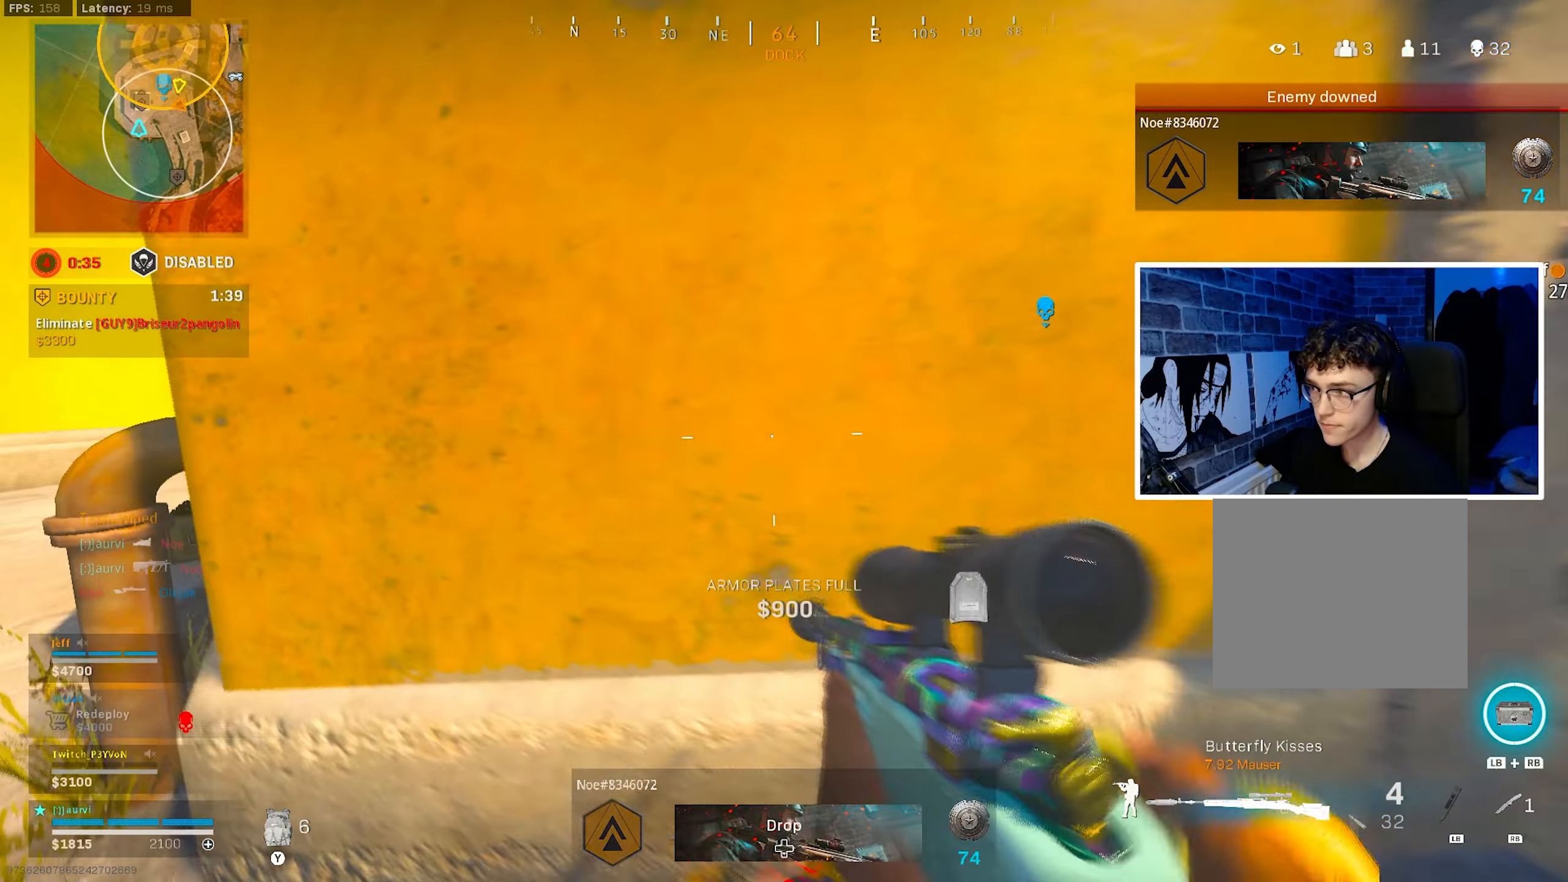
{"buttons": [], "left_stick": "up-right", "right_stick": "center", "events": [[117, "left_stick", "down-left"], [167, "right_stick", "left"], [234, "right_stick", "center"], [267, "left_stick", "up-left"], [450, "left_stick", "up-right"]]}
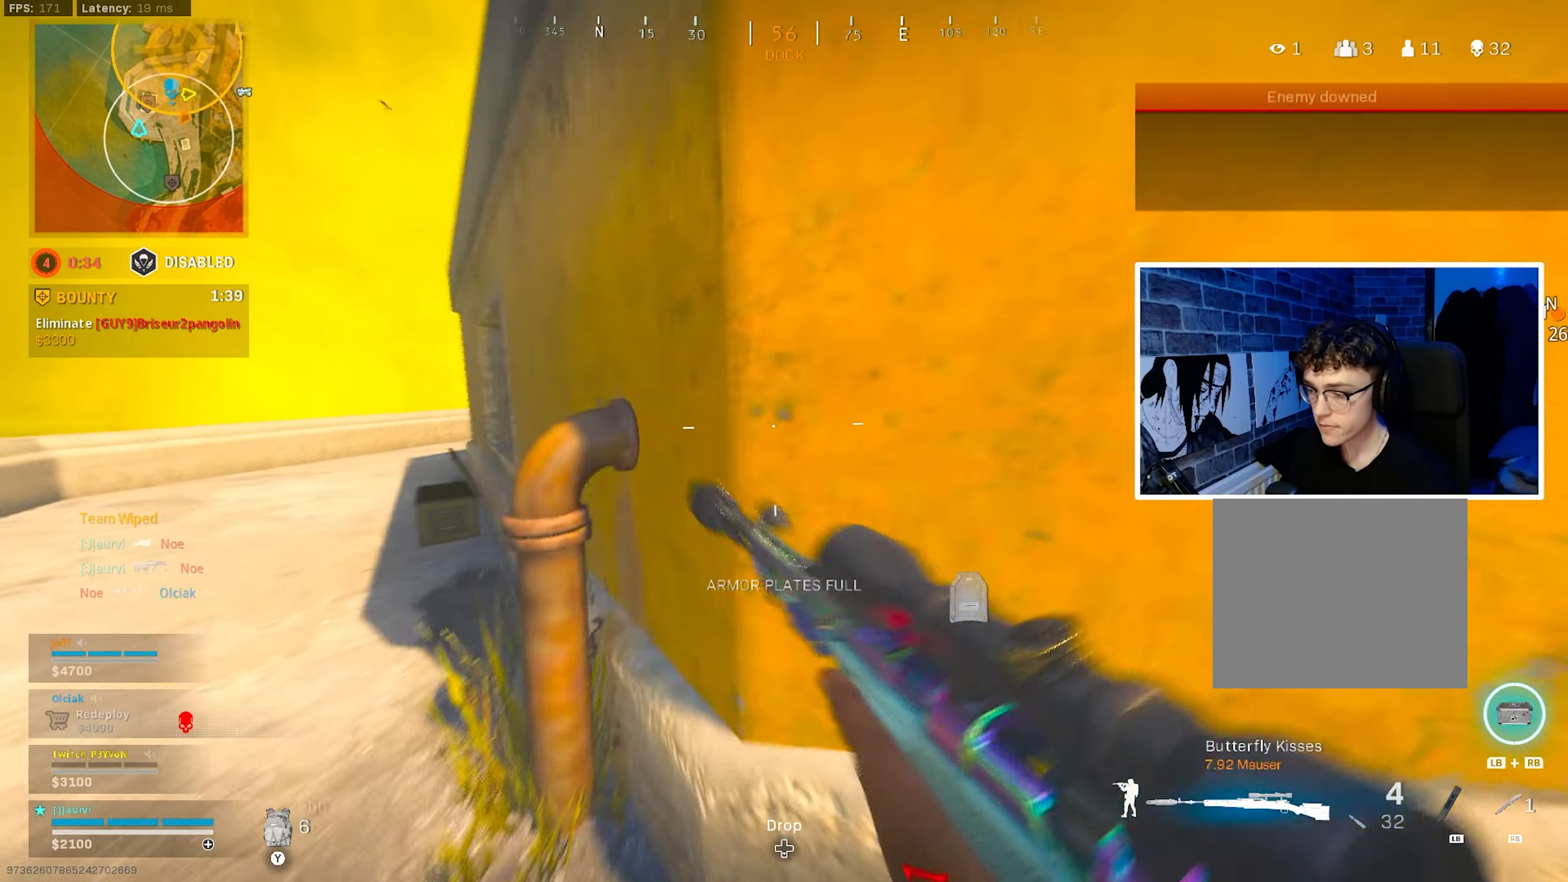
{"buttons": [], "left_stick": "up-left", "right_stick": "center", "events": [[67, "left_stick", "right"], [167, "left_stick", "down-right"], [300, "left_stick", "down-left"], [434, "left_stick", "up-left"]]}
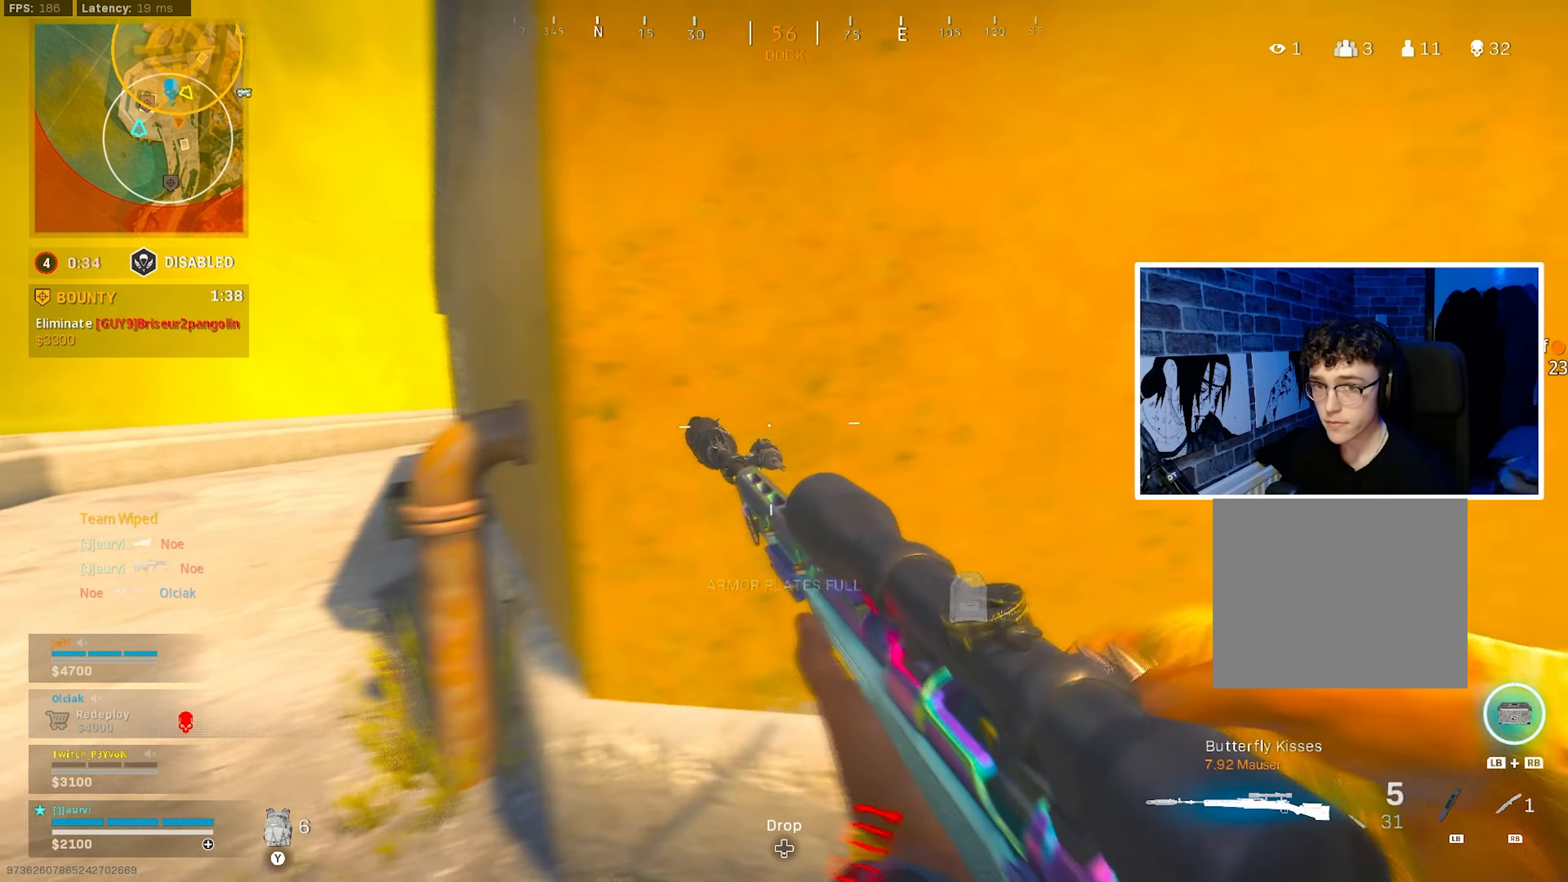
{"buttons": [], "left_stick": "left", "right_stick": "center", "events": [[167, "left_stick", "center"], [217, "left_stick", "down"], [334, "left_stick", "right"], [417, "left_stick", "up-left"], [467, "left_stick", "left"]]}
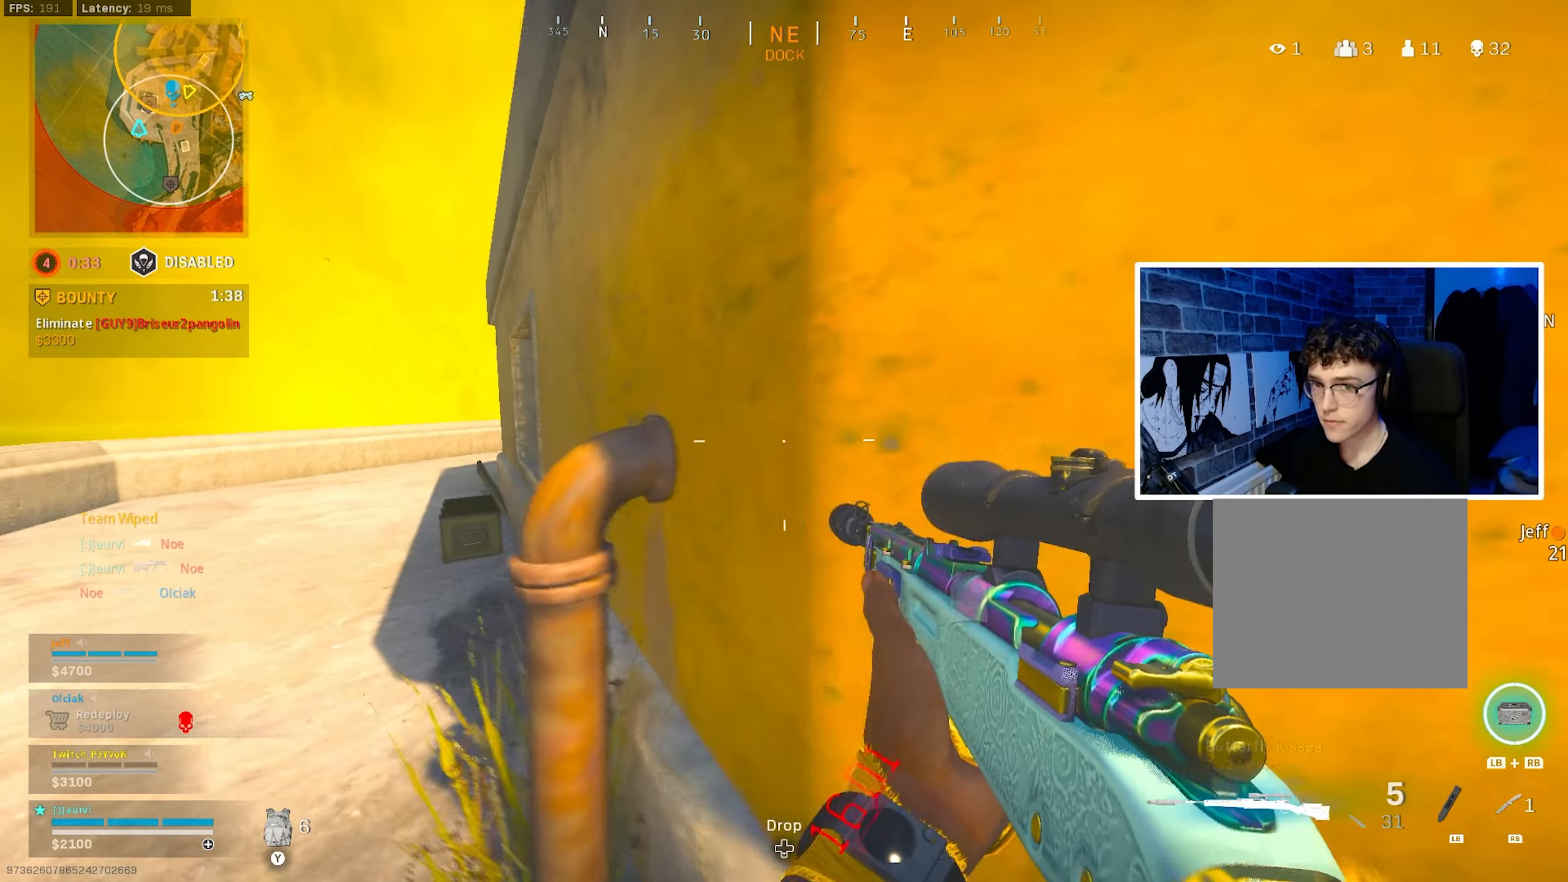
{"buttons": ["TRIANGLE"], "left_stick": "left", "right_stick": "center", "events": [[284, "left_stick", "up-right"], [434, "left_stick", "up-left"], [500, "TRIANGLE", "down"], [500, "left_stick", "left"]]}
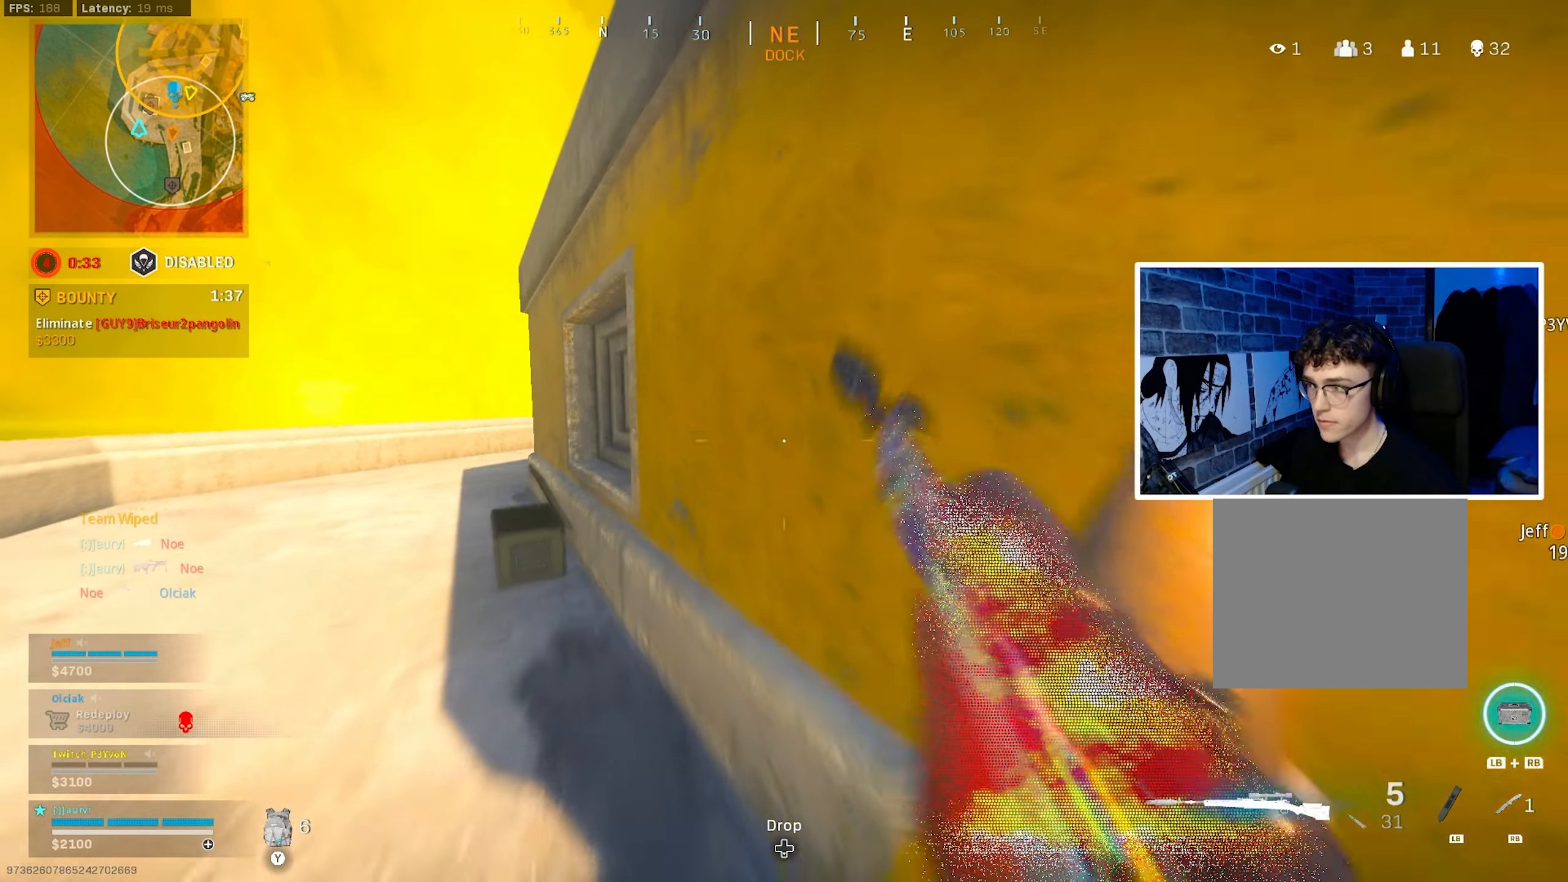
{"buttons": [], "left_stick": "up", "right_stick": "center", "events": [[67, "TRIANGLE", "up"], [150, "right_stick", "left"], [167, "left_stick", "up-left"], [267, "right_stick", "center"], [417, "SQUARE", "down"], [484, "SQUARE", "up"], [500, "left_stick", "up"]]}
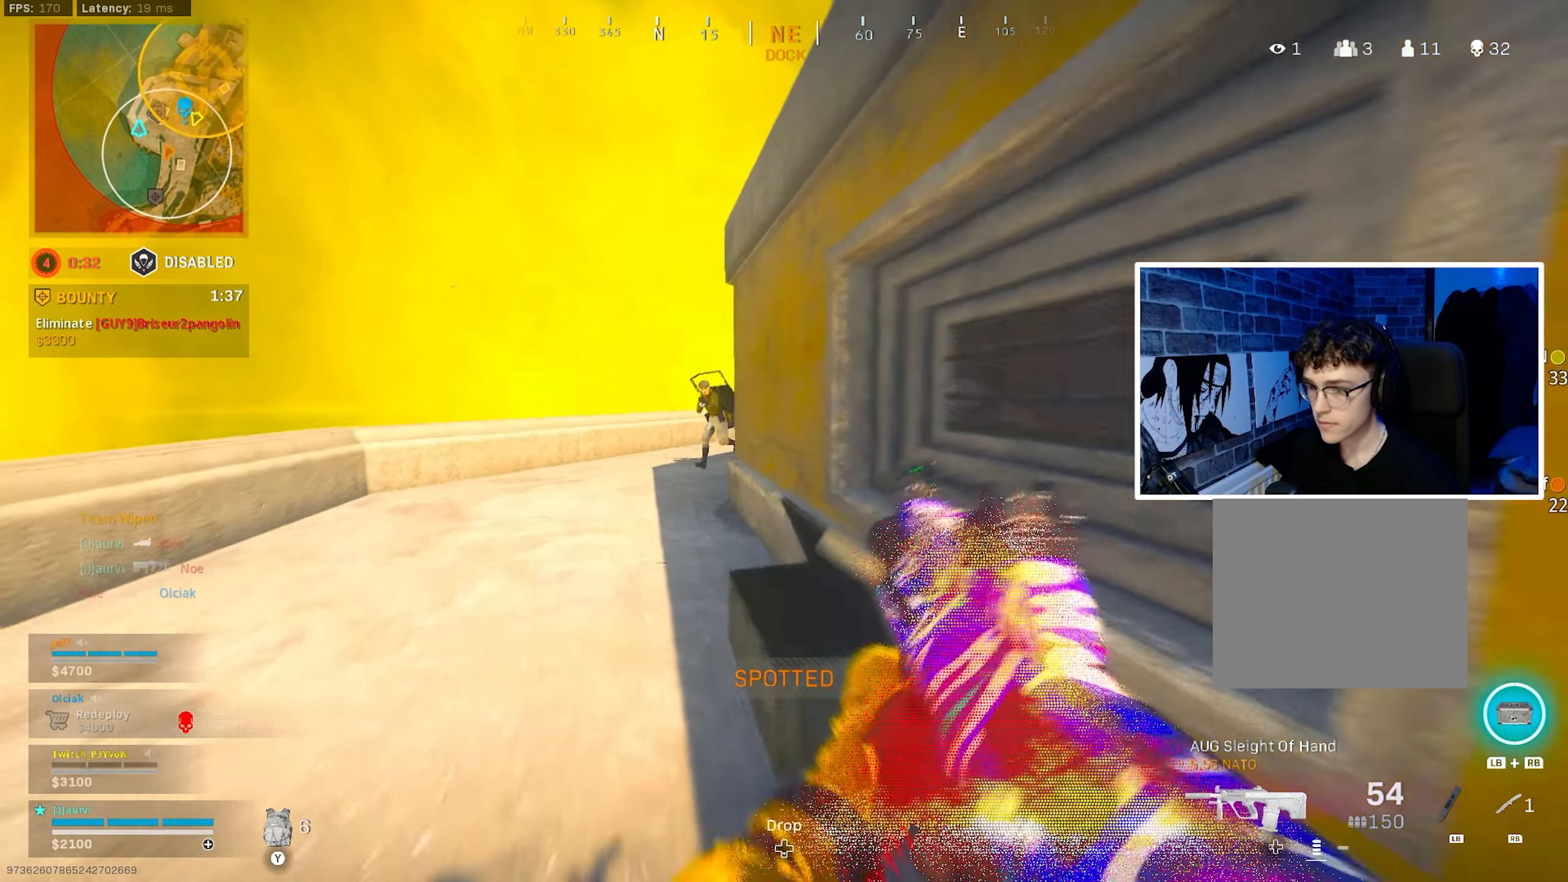
{"buttons": [], "left_stick": "left", "right_stick": "center", "events": [[67, "SQUARE", "down"], [100, "left_stick", "right"], [117, "SQUARE", "up"], [167, "right_stick", "left"], [234, "TRIANGLE", "down"], [267, "left_stick", "left"], [284, "TRIANGLE", "up"], [300, "right_stick", "up"], [317, "TRIANGLE", "down"], [350, "right_stick", "center"], [417, "TRIANGLE", "up"]]}